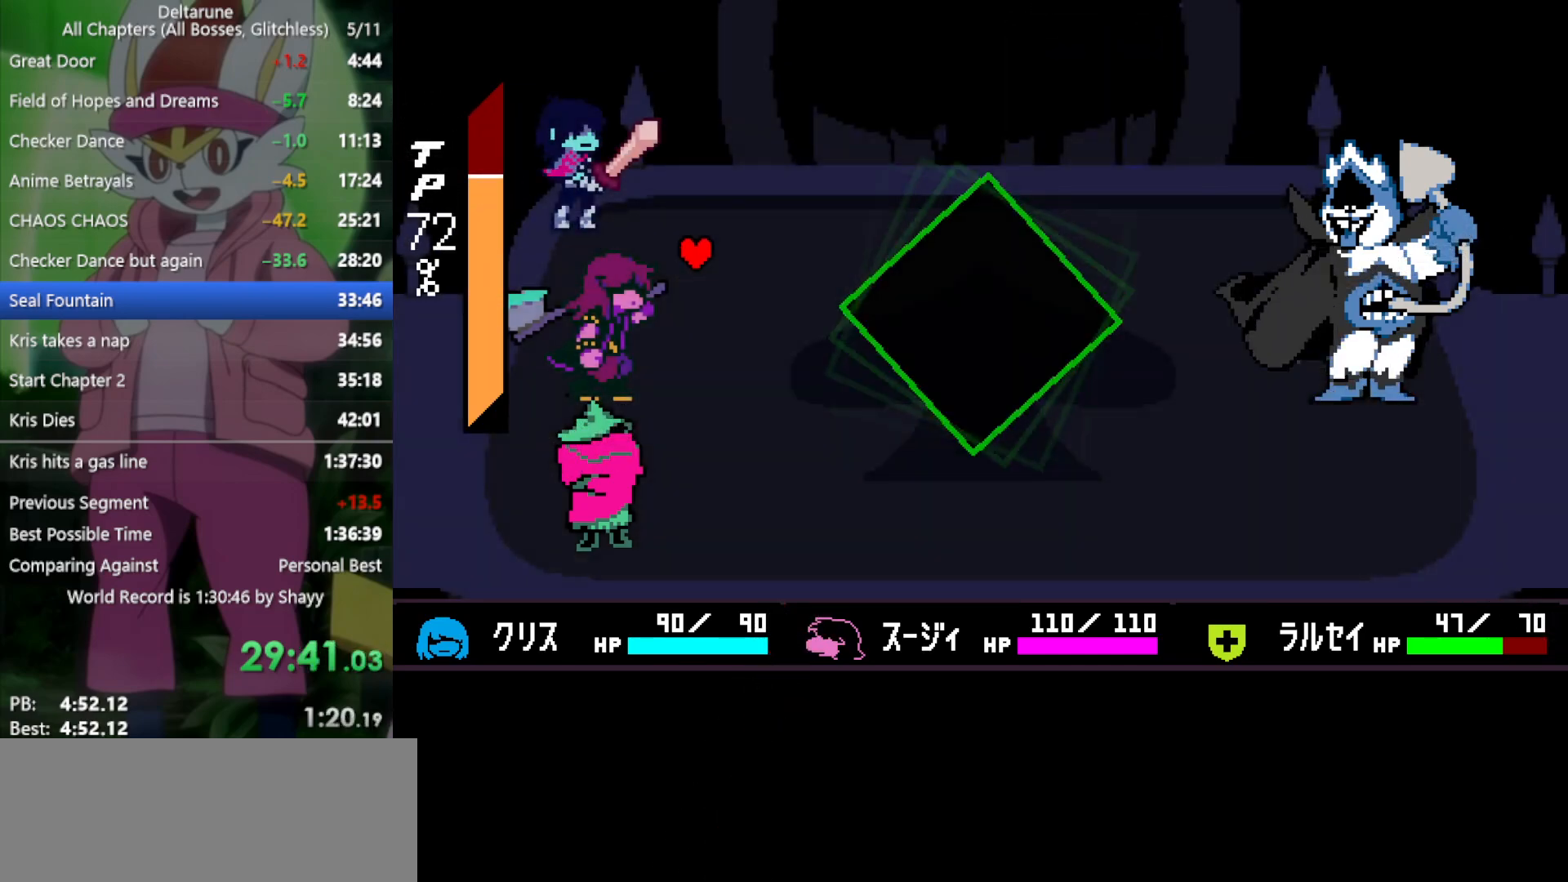
Gameplay with keyboard; each line is a JSON object with the keys held at the frame after it. "events" lists presses ("down") and releases ("up") of "c", "ctrl", "down", "left", "return", "right", "shift", "up", "x" and "z" between this image and that frame as [ms after this image, input, new state], when the widget could be followed in between. No other keys are recorded. Mouse input is not recorded.
{"keys": ["x"], "events": [[50, "right", "up"], [150, "up", "up"], [233, "x", "down"]]}
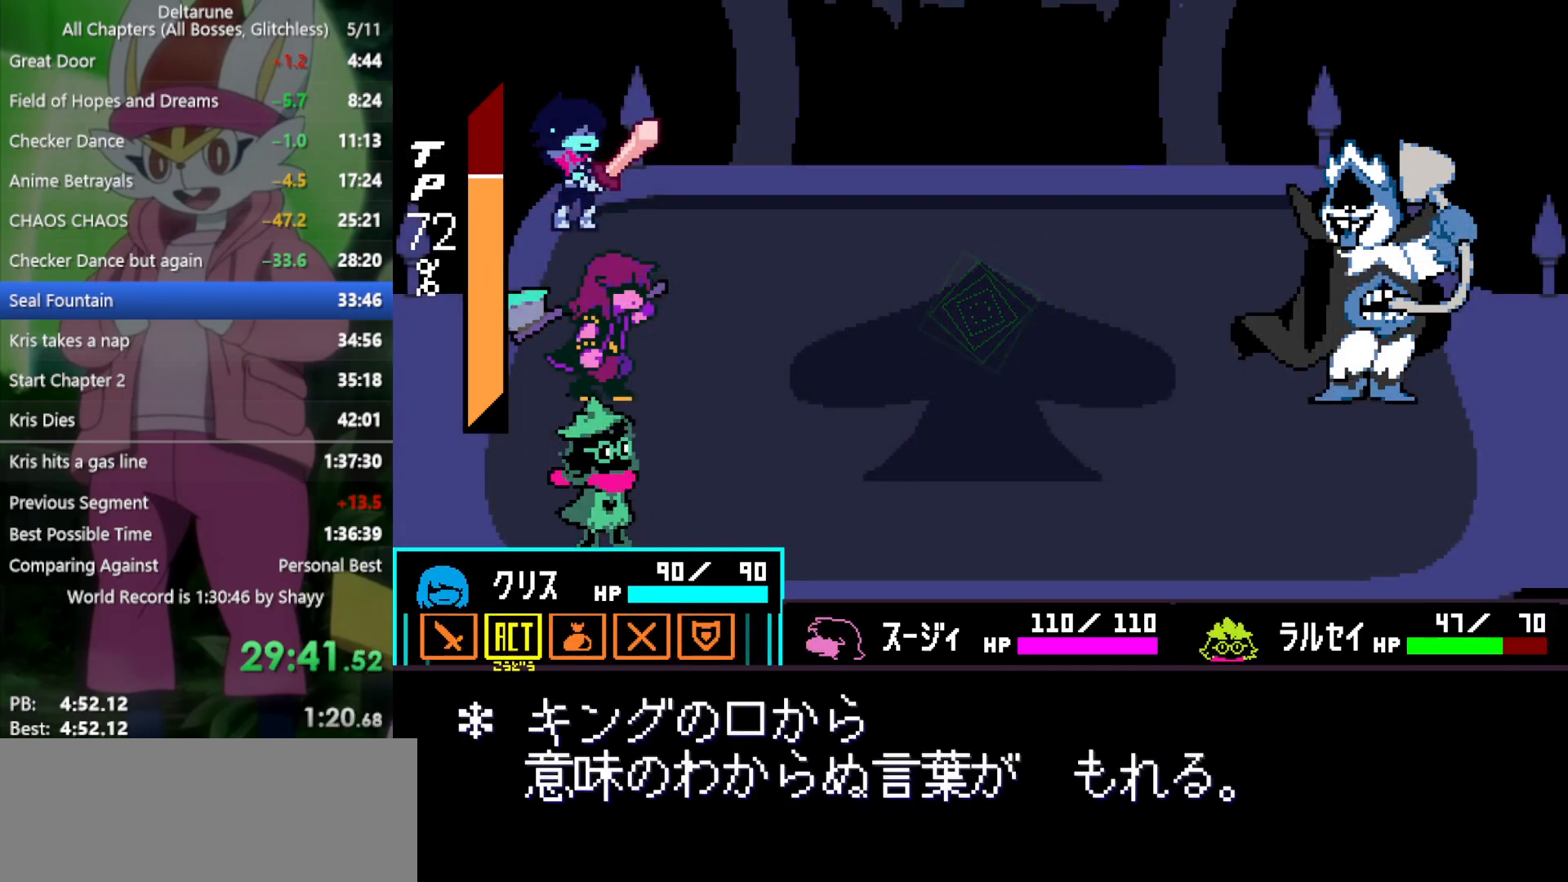
{"keys": ["x", "z"], "events": [[17, "right", "down"], [100, "right", "up"], [100, "z", "down"], [200, "z", "up"], [233, "z", "down"], [333, "z", "up"], [383, "down", "down"], [417, "down", "up"], [467, "z", "down"]]}
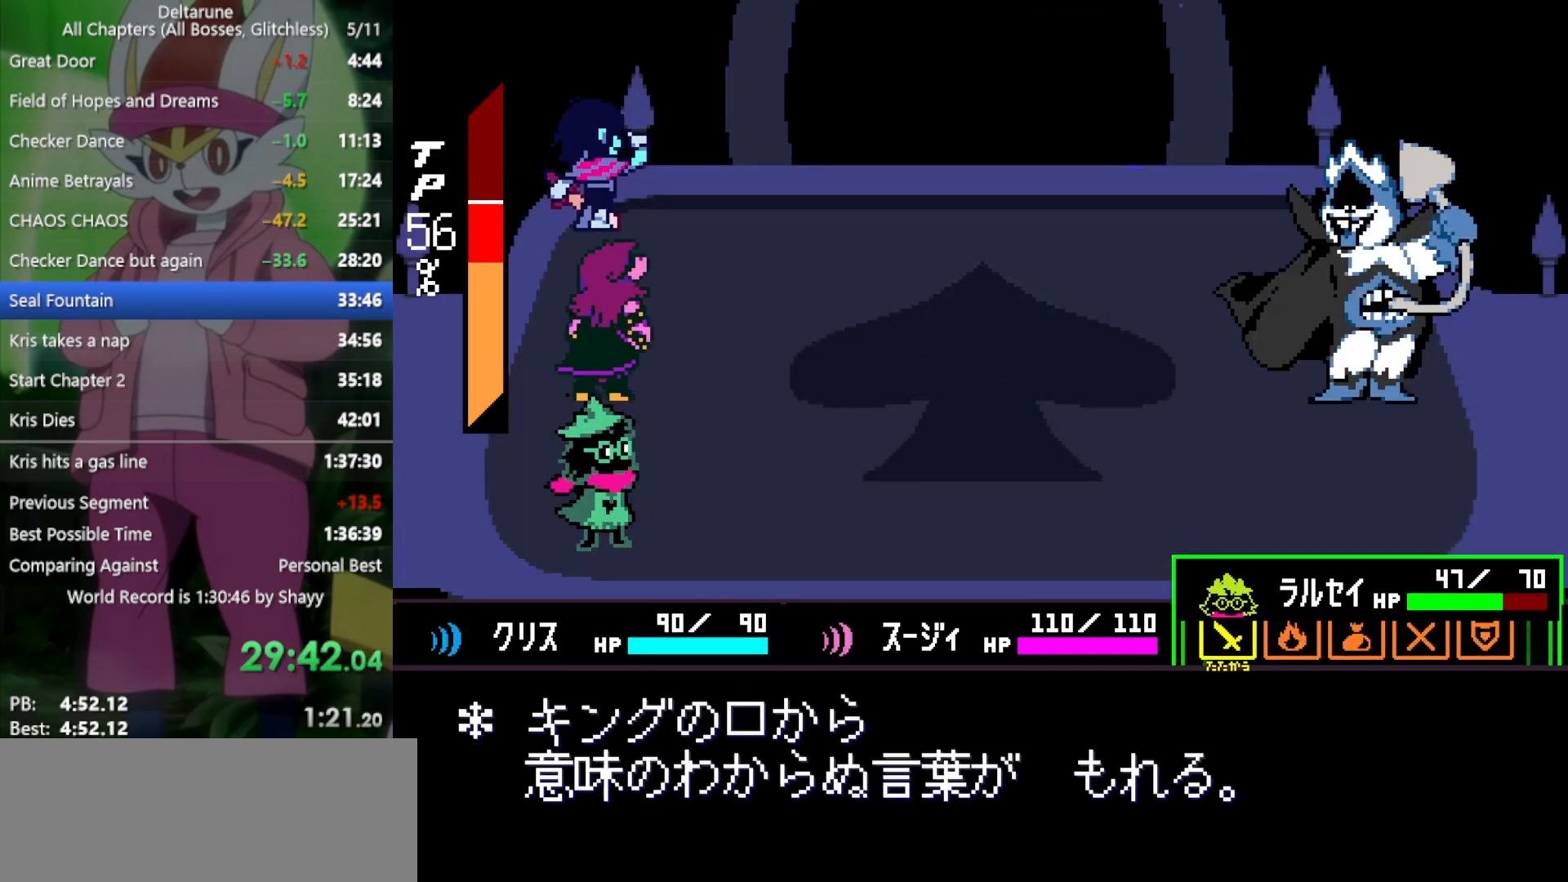
{"keys": ["return", "x", "z"], "events": [[67, "left", "down"], [67, "z", "up"], [150, "left", "up"], [150, "z", "down"], [250, "z", "up"], [333, "return", "down"], [333, "z", "down"], [383, "return", "up"], [383, "z", "up"], [467, "return", "down"], [467, "z", "down"]]}
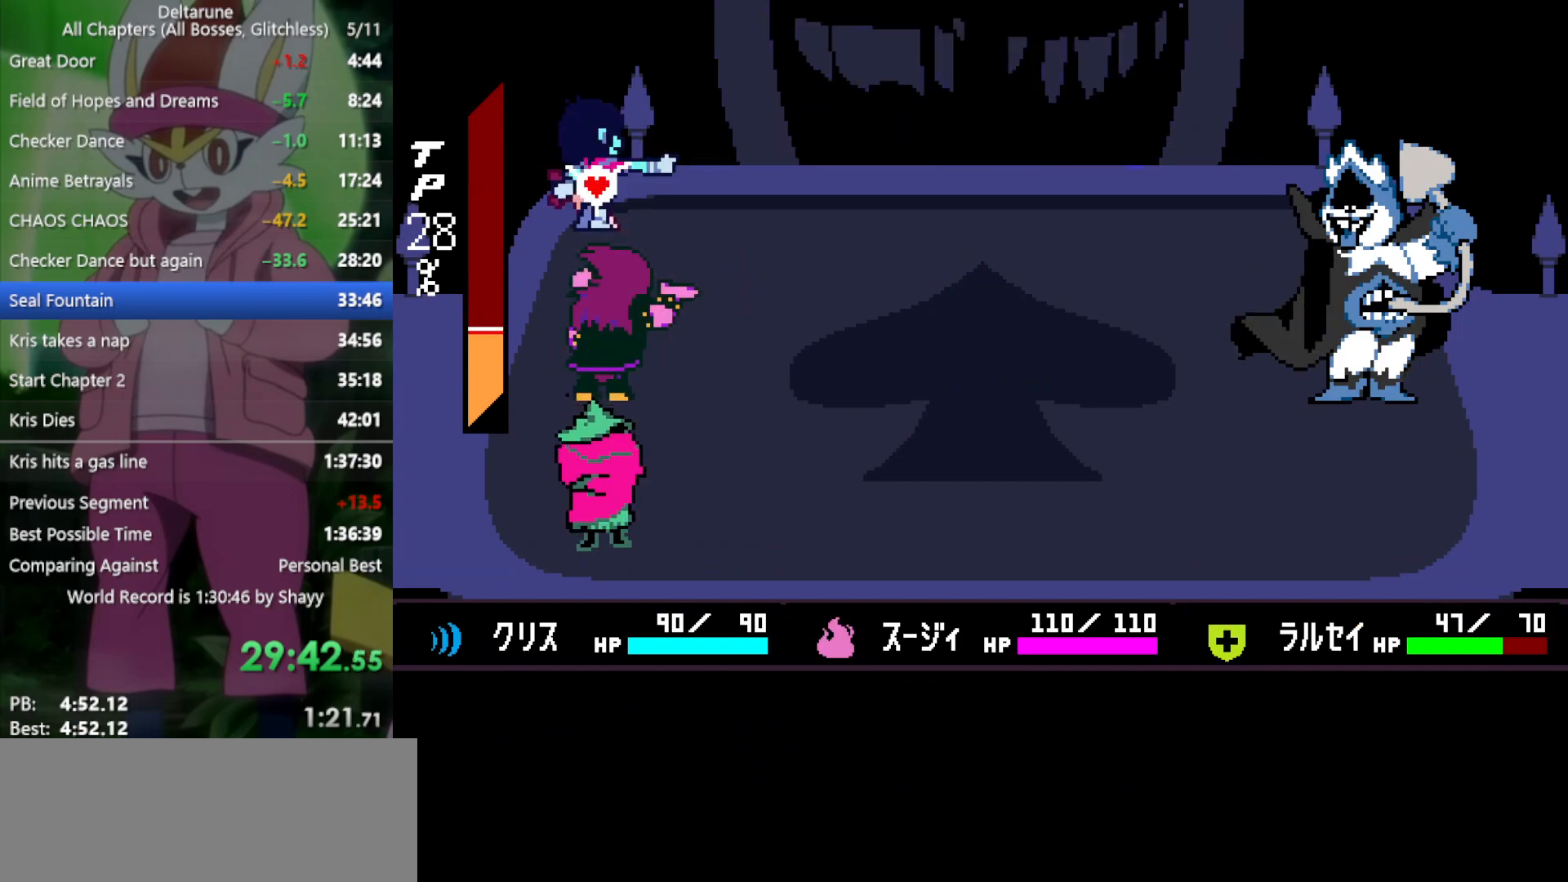
{"keys": ["return", "x", "z"], "events": [[17, "return", "up"], [17, "z", "up"], [117, "return", "down"], [117, "z", "down"], [150, "return", "up"], [150, "z", "up"], [200, "return", "down"], [250, "return", "up"], [250, "z", "down"], [300, "return", "down"], [300, "z", "up"], [333, "z", "down"], [383, "return", "up"], [433, "return", "down"], [433, "z", "up"], [483, "z", "down"]]}
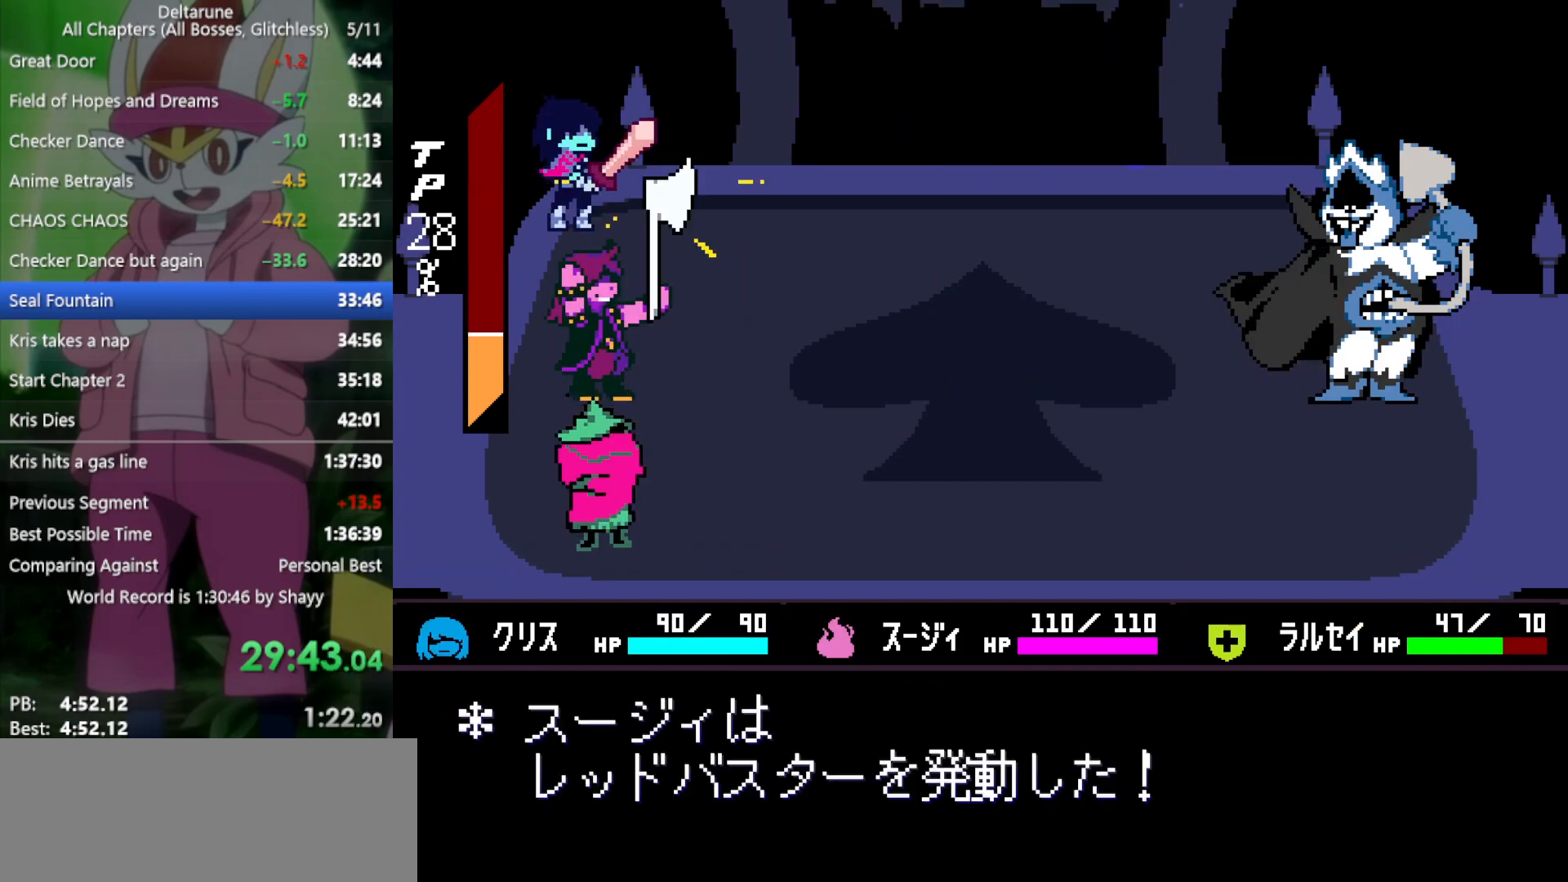
{"keys": ["return", "x"], "events": [[33, "return", "up"], [67, "return", "down"], [67, "z", "up"], [117, "z", "down"], [167, "return", "up"], [217, "return", "down"], [217, "z", "up"], [250, "return", "up"], [250, "z", "down"], [350, "return", "down"], [350, "z", "up"], [400, "return", "up"], [400, "z", "down"], [483, "return", "down"], [483, "z", "up"]]}
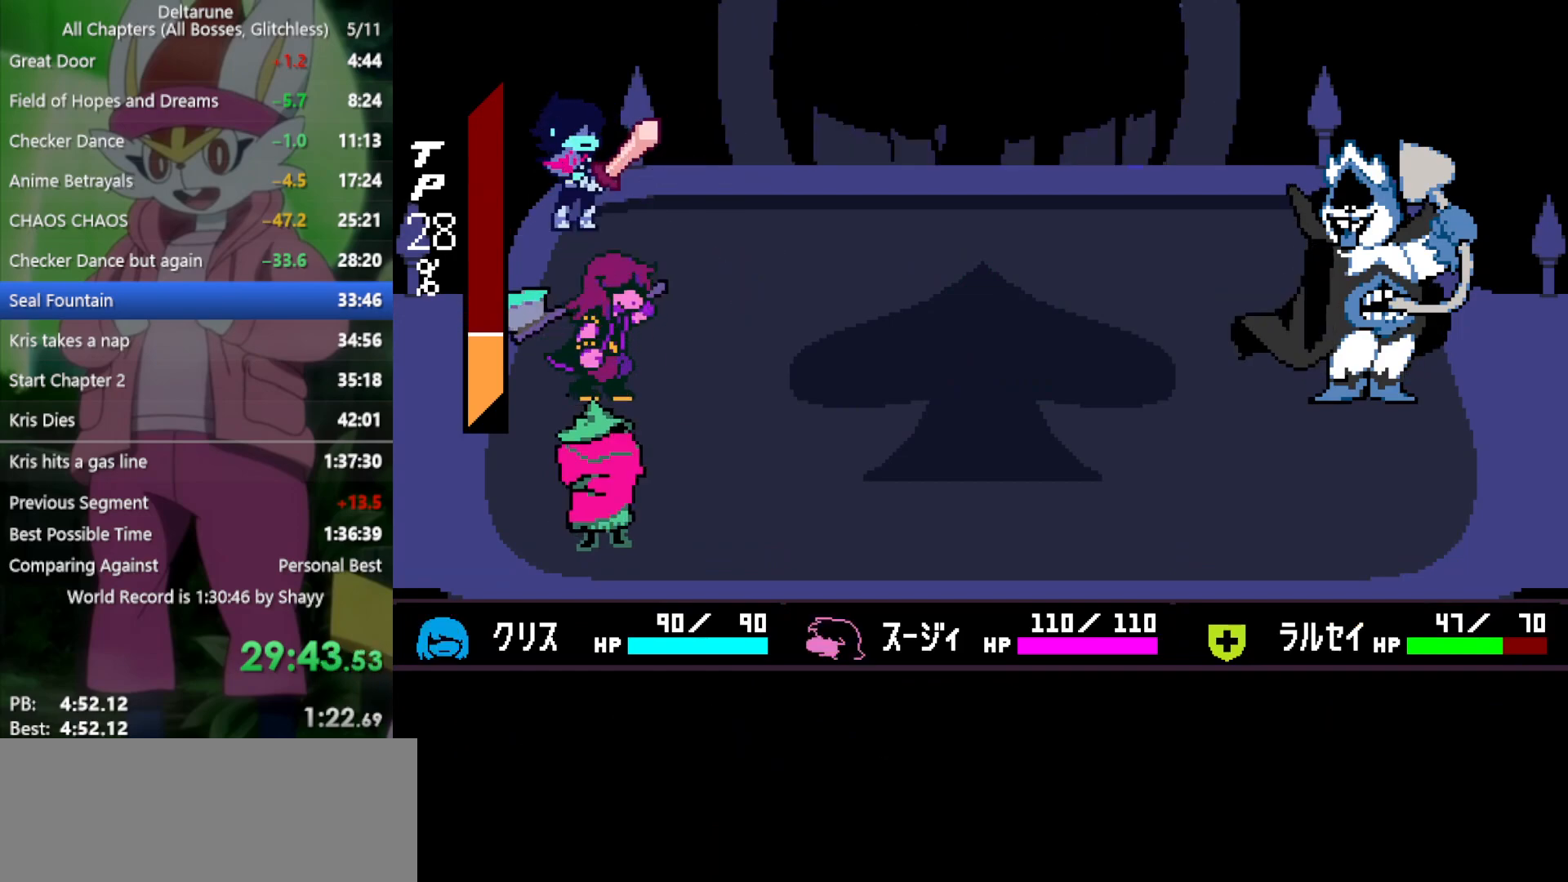
{"keys": ["x"], "events": [[33, "return", "up"], [83, "z", "down"], [117, "return", "down"], [117, "z", "up"], [167, "return", "up"], [217, "z", "down"], [267, "return", "down"], [300, "return", "up"], [300, "z", "up"], [350, "z", "down"], [400, "return", "down"], [450, "return", "up"], [450, "z", "up"]]}
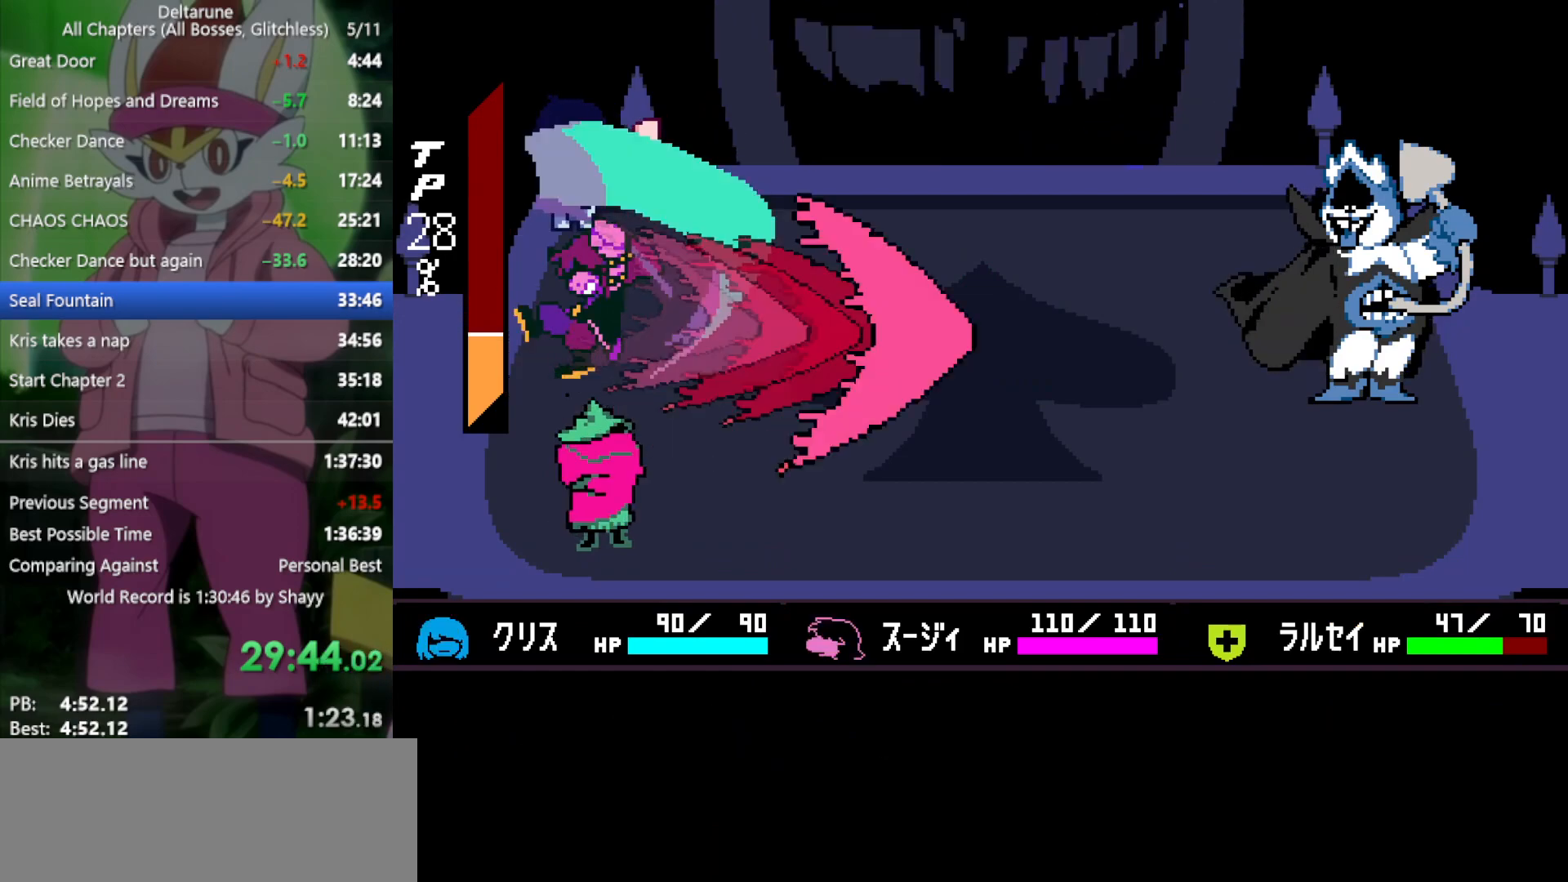
{"keys": ["x", "z"], "events": [[50, "return", "down"], [50, "z", "down"], [83, "return", "up"], [133, "z", "up"], [183, "return", "down"], [183, "z", "down"], [233, "return", "up"], [267, "z", "up"], [317, "return", "down"], [367, "return", "up"], [367, "z", "down"], [417, "z", "up"], [450, "return", "down"], [500, "return", "up"], [500, "z", "down"]]}
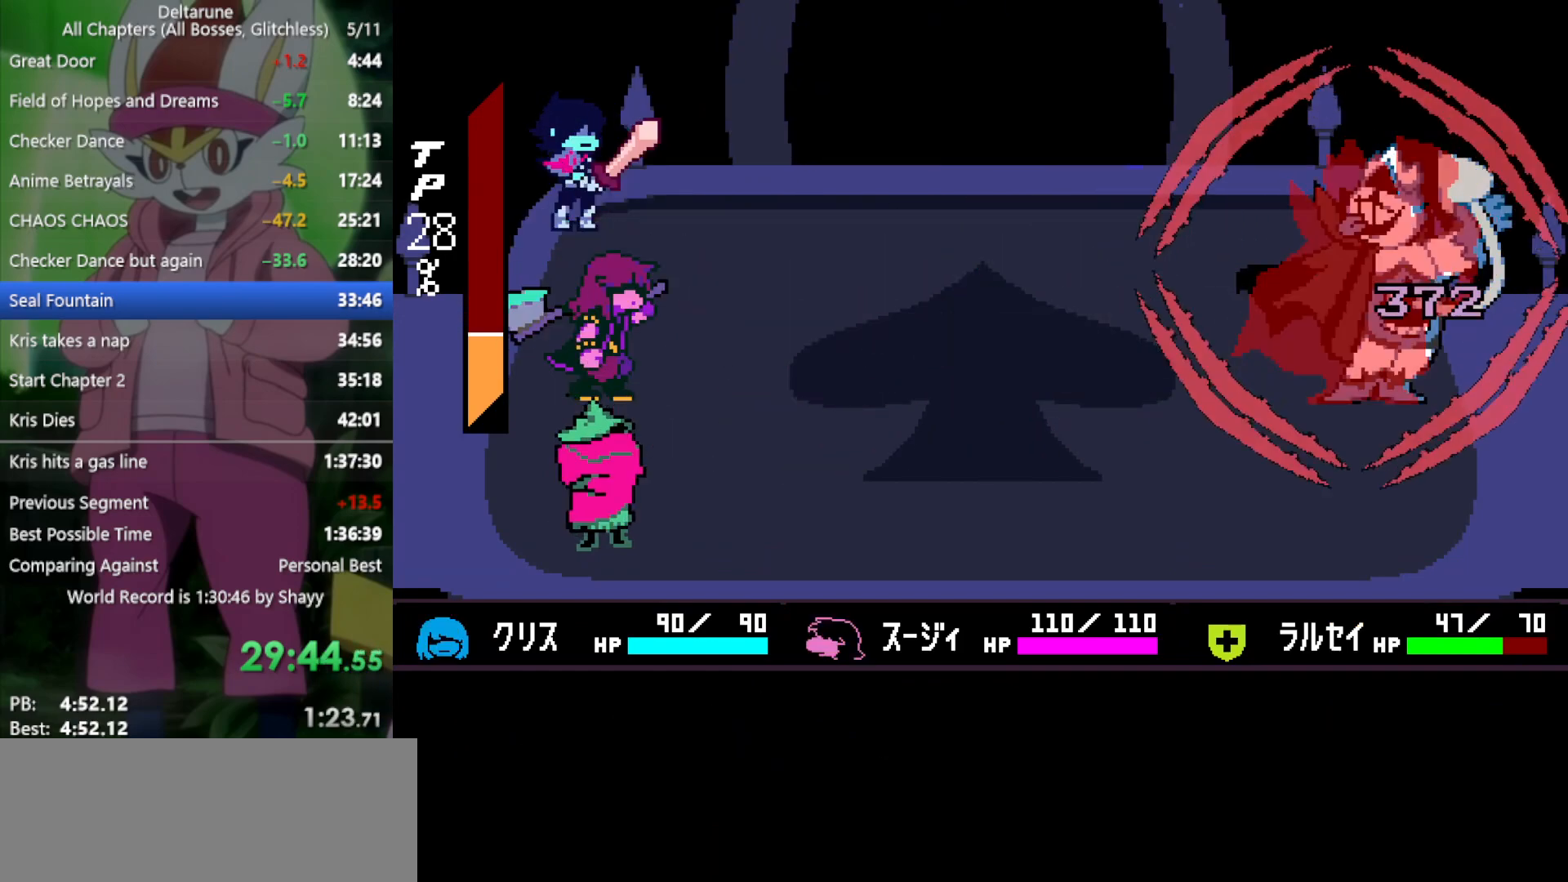
{"keys": ["x", "z"], "events": [[50, "z", "up"], [100, "return", "down"], [133, "return", "up"], [133, "z", "down"], [183, "return", "down"], [233, "z", "up"], [283, "return", "up"], [317, "z", "down"], [367, "return", "down"], [417, "return", "up"], [417, "z", "up"], [467, "return", "down"], [500, "return", "up"], [500, "z", "down"]]}
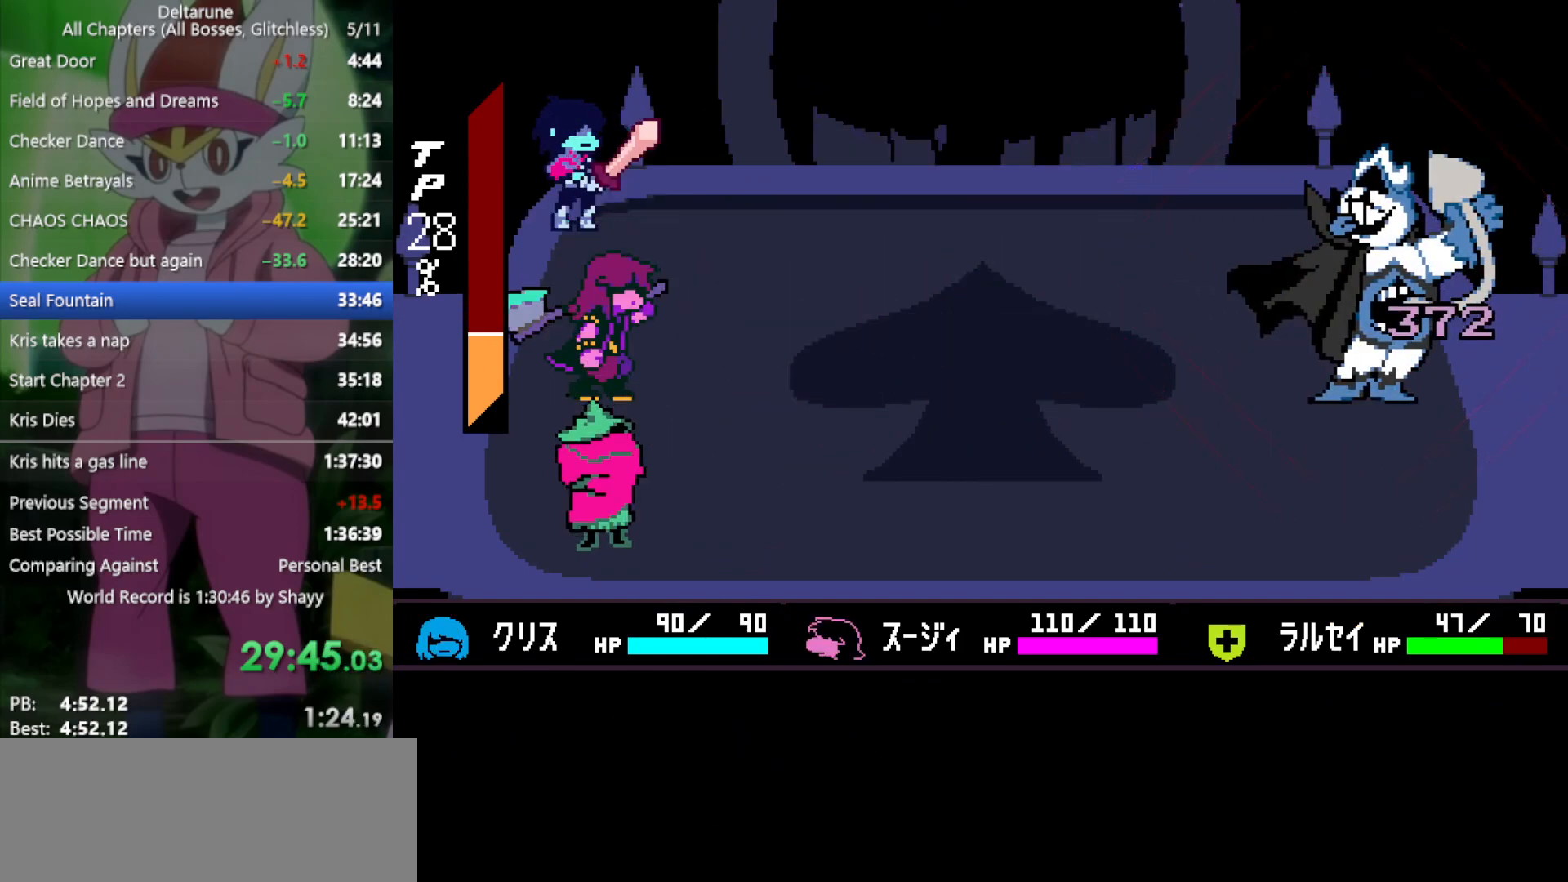
{"keys": ["x", "z"], "events": [[50, "z", "up"], [100, "return", "down"], [150, "return", "up"], [150, "z", "down"], [233, "return", "down"], [233, "z", "up"], [283, "return", "up"], [283, "z", "down"], [367, "return", "down"], [367, "z", "up"], [417, "return", "up"], [467, "z", "down"]]}
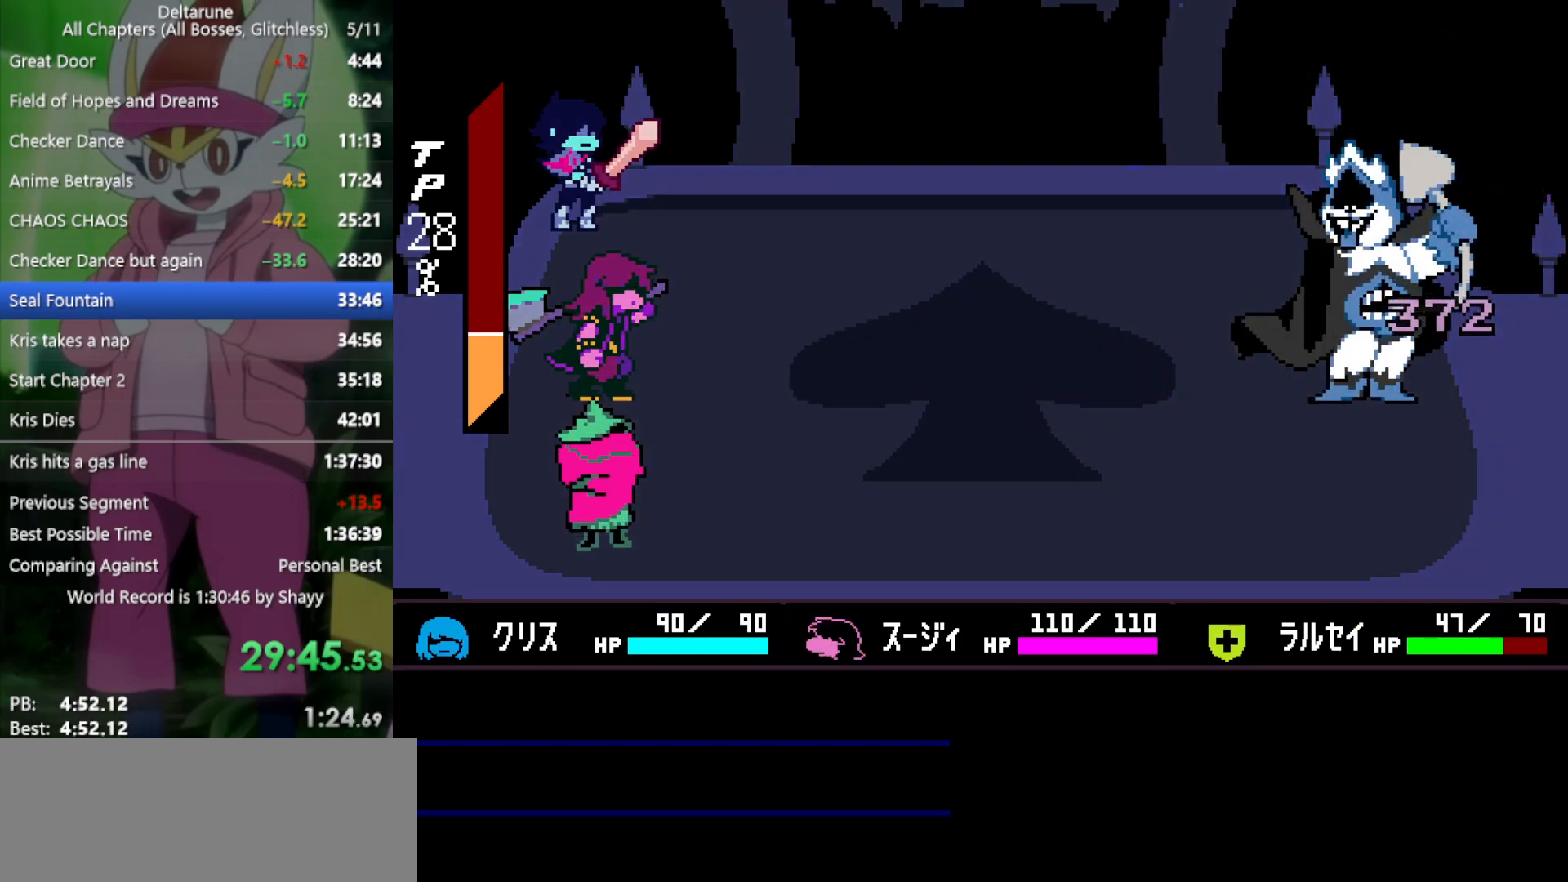
{"keys": ["x"], "events": [[17, "return", "down"], [50, "return", "up"], [50, "z", "up"], [150, "return", "down"], [150, "z", "down"], [200, "return", "up"], [233, "return", "down"], [233, "z", "up"], [333, "return", "up"], [333, "z", "down"], [417, "z", "up"]]}
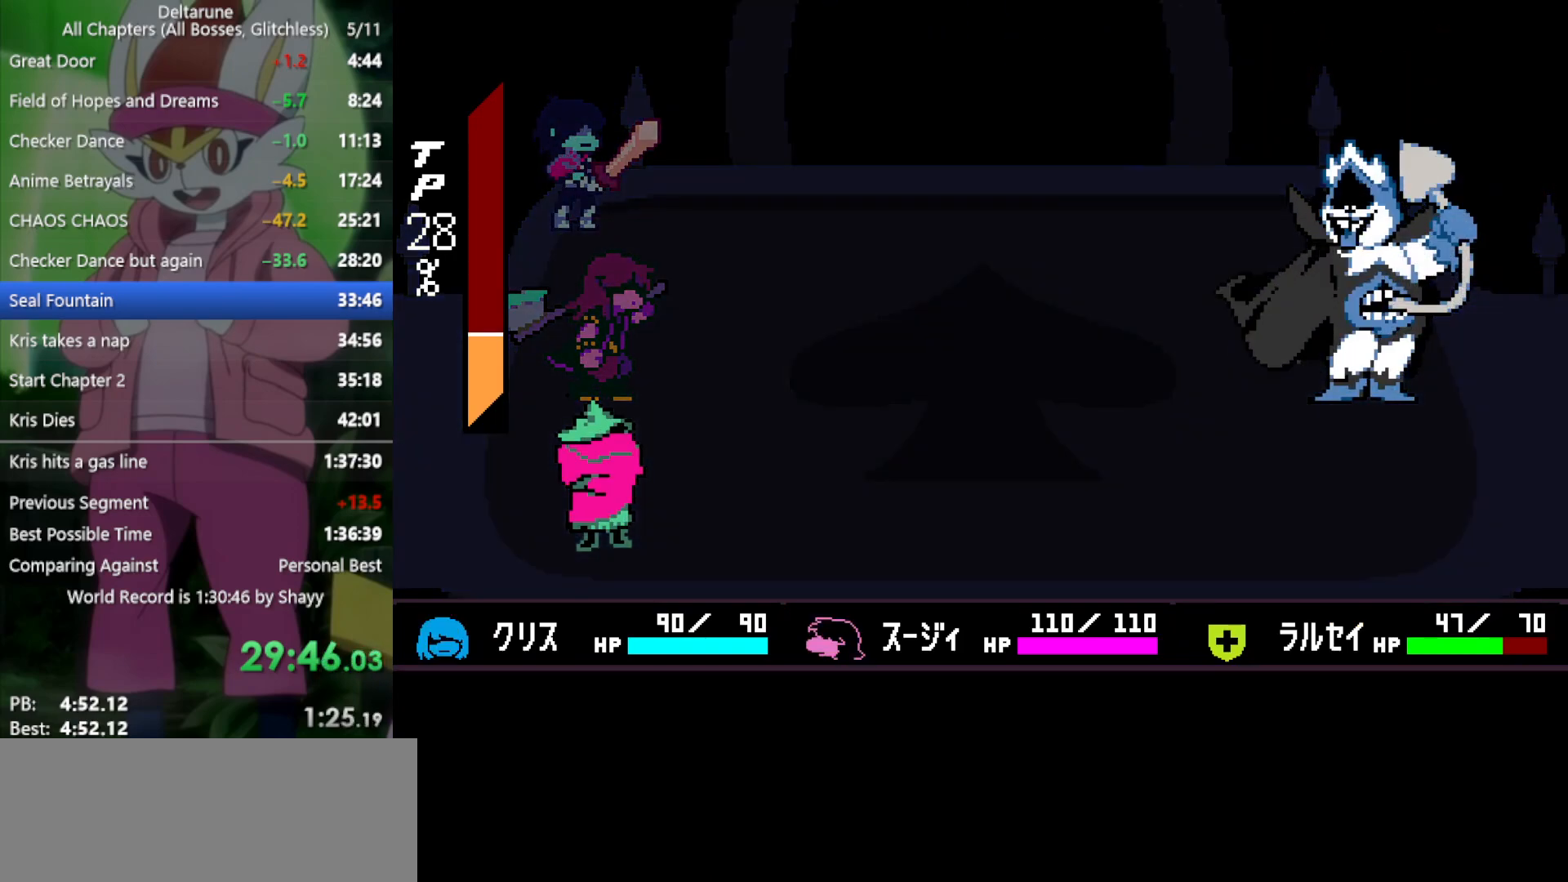
{"keys": ["x"], "events": [[17, "z", "down"], [100, "z", "up"]]}
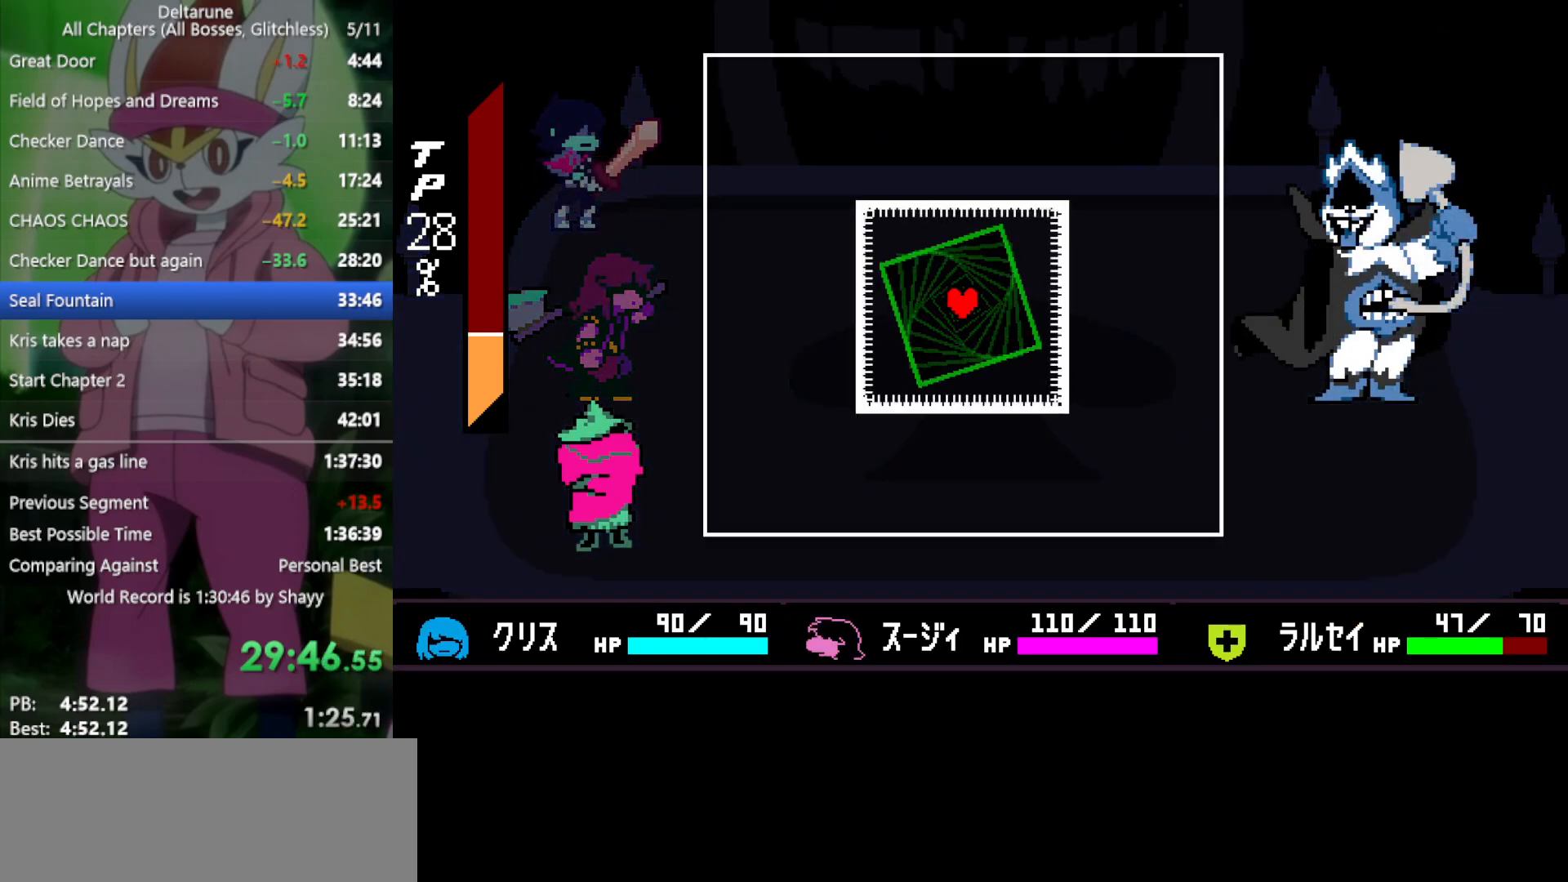
{"keys": [], "events": [[200, "x", "up"]]}
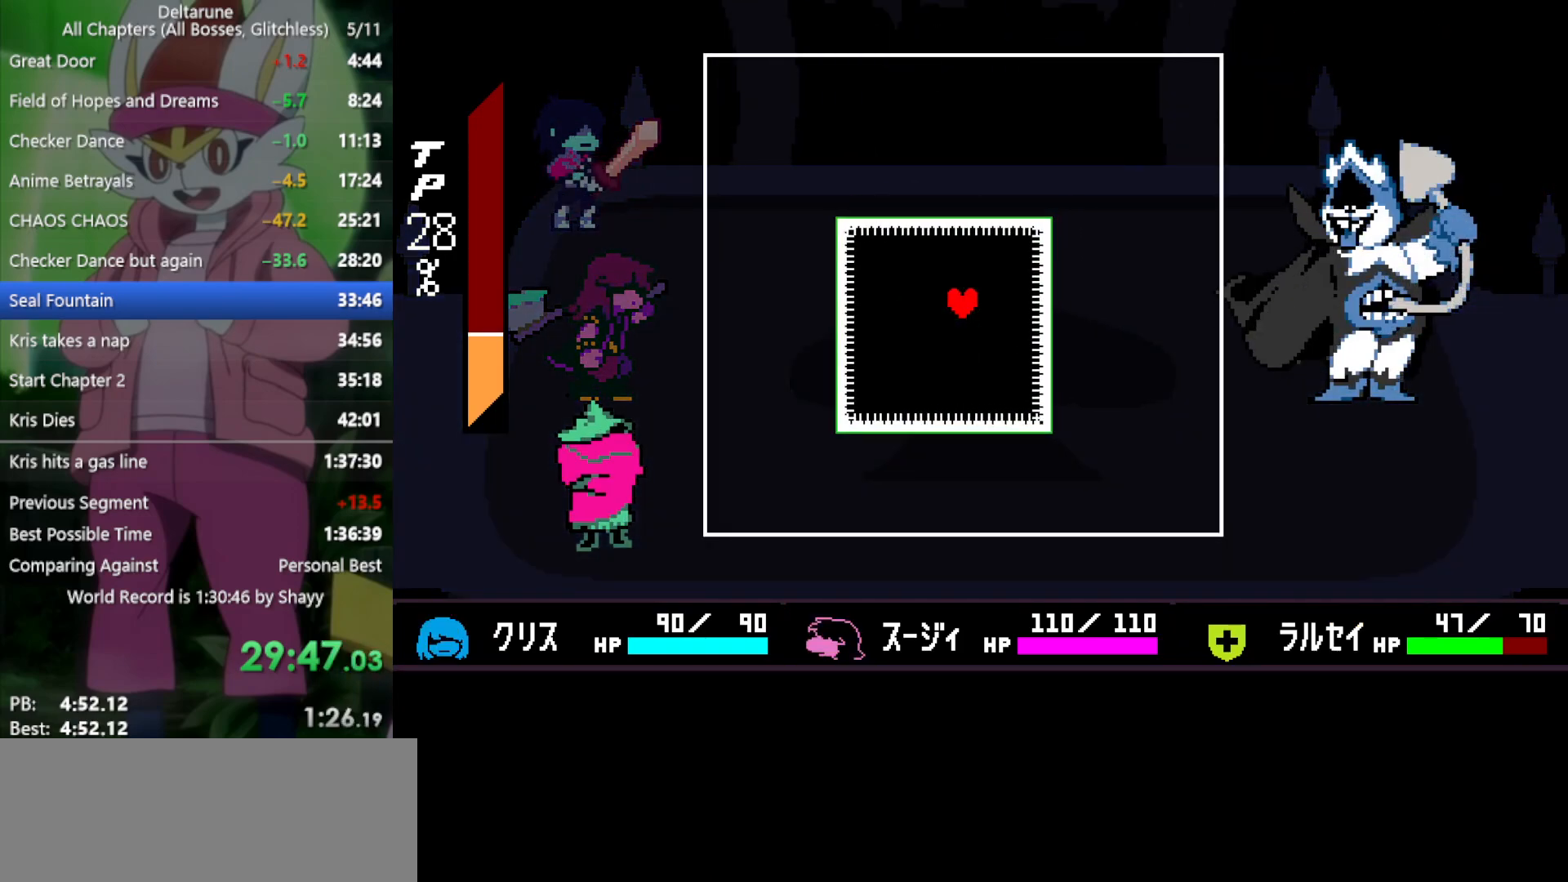
{"keys": ["down", "left"], "events": [[250, "down", "down"], [250, "left", "down"], [250, "x", "down"], [350, "x", "up"], [433, "x", "down"], [483, "x", "up"]]}
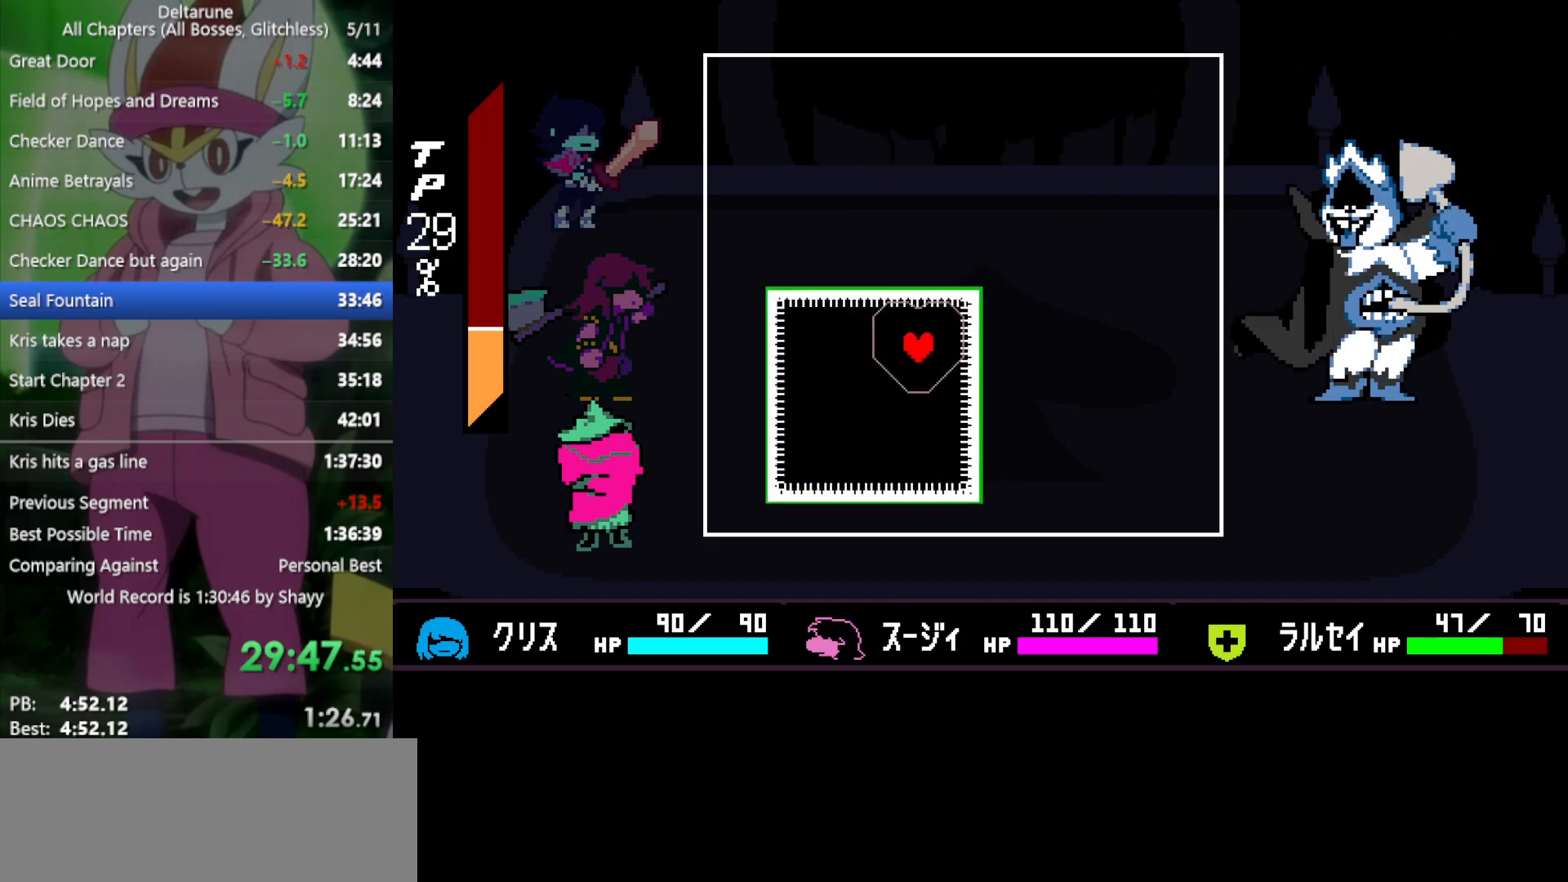
{"keys": ["down", "left", "x"], "events": [[67, "x", "down"], [117, "x", "up"], [200, "x", "down"], [250, "x", "up"], [350, "x", "down"], [383, "x", "up"], [483, "x", "down"]]}
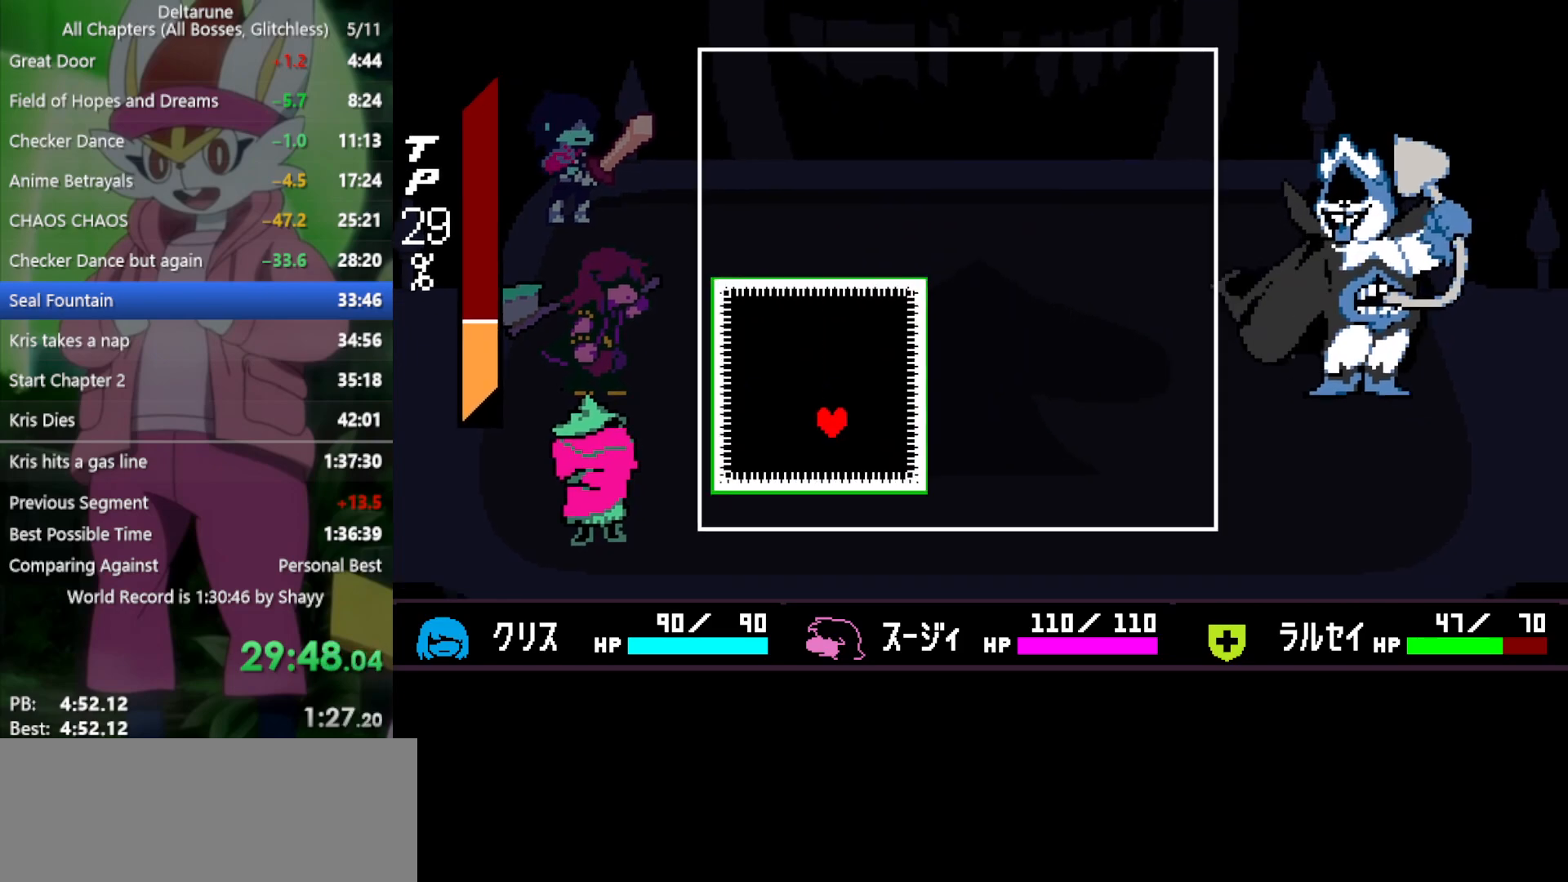
{"keys": ["right", "up", "x"], "events": [[33, "x", "up"], [67, "down", "up"], [117, "x", "down"], [167, "up", "down"], [200, "left", "up"], [200, "right", "down"], [200, "x", "up"], [250, "x", "down"], [350, "x", "up"], [433, "x", "down"]]}
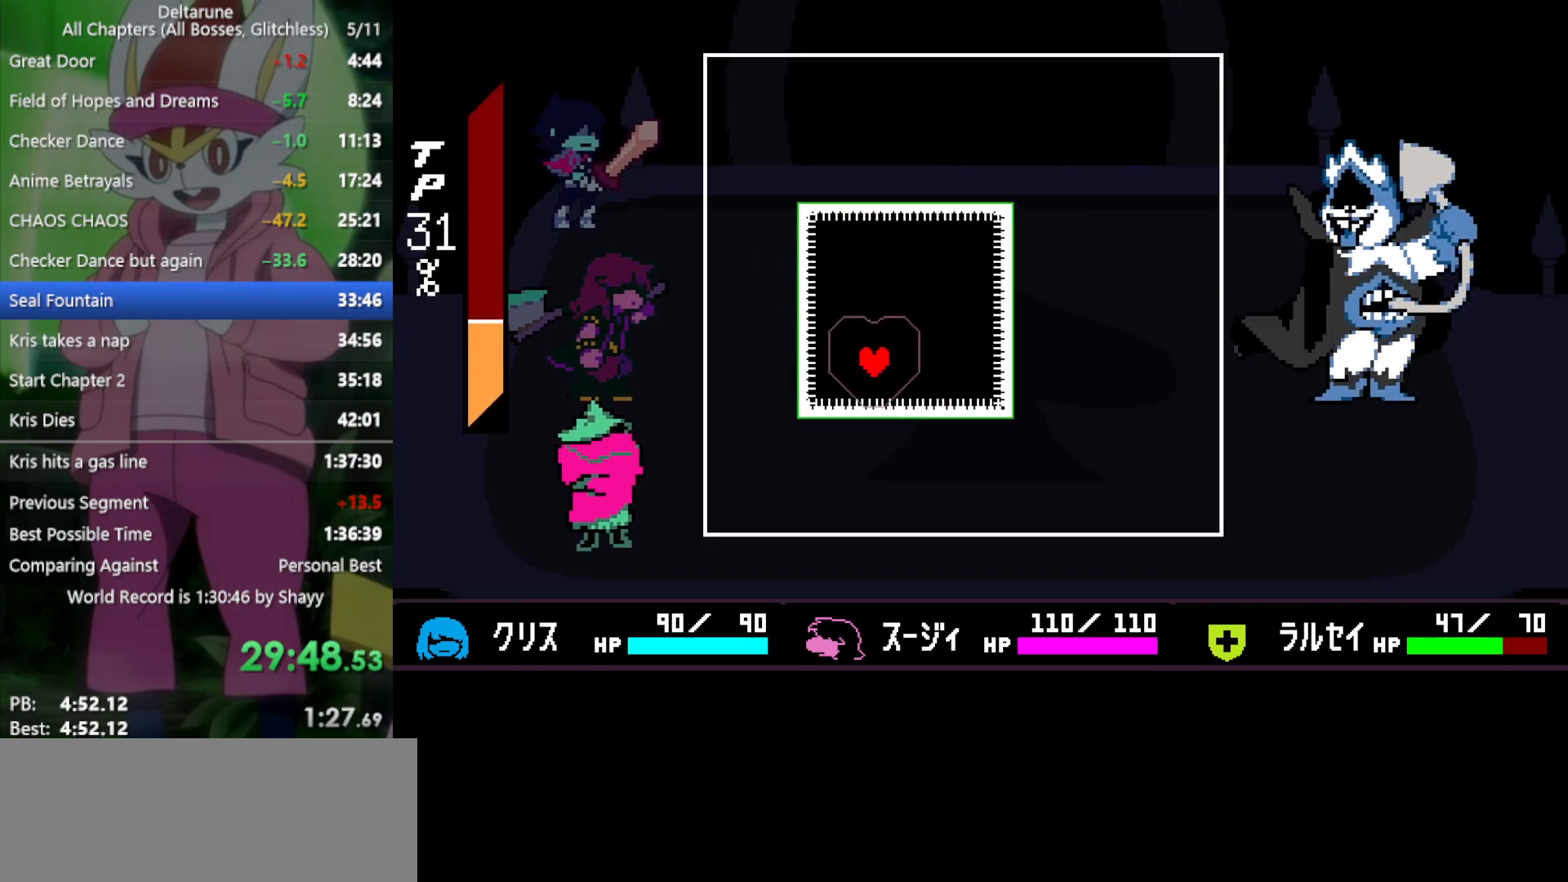
{"keys": ["right", "up"], "events": [[33, "x", "up"], [67, "x", "down"], [167, "x", "up"], [250, "x", "down"], [300, "x", "up"], [400, "x", "down"], [433, "x", "up"]]}
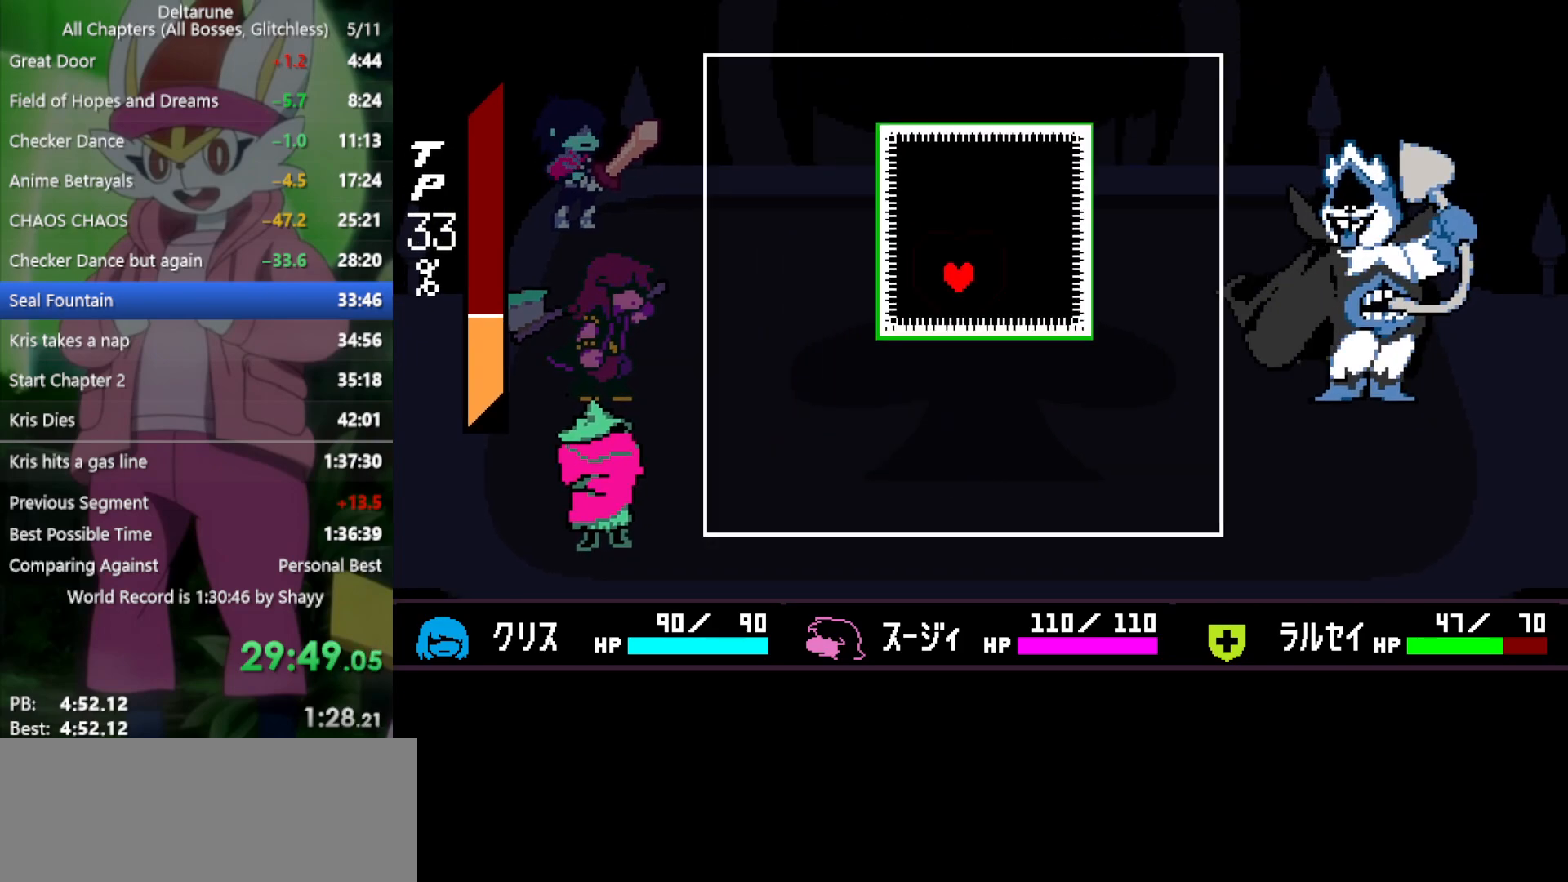
{"keys": ["right", "up", "x"], "events": [[33, "x", "down"], [83, "x", "up"], [167, "x", "down"], [217, "x", "up"], [350, "x", "down"], [400, "x", "up"], [483, "x", "down"]]}
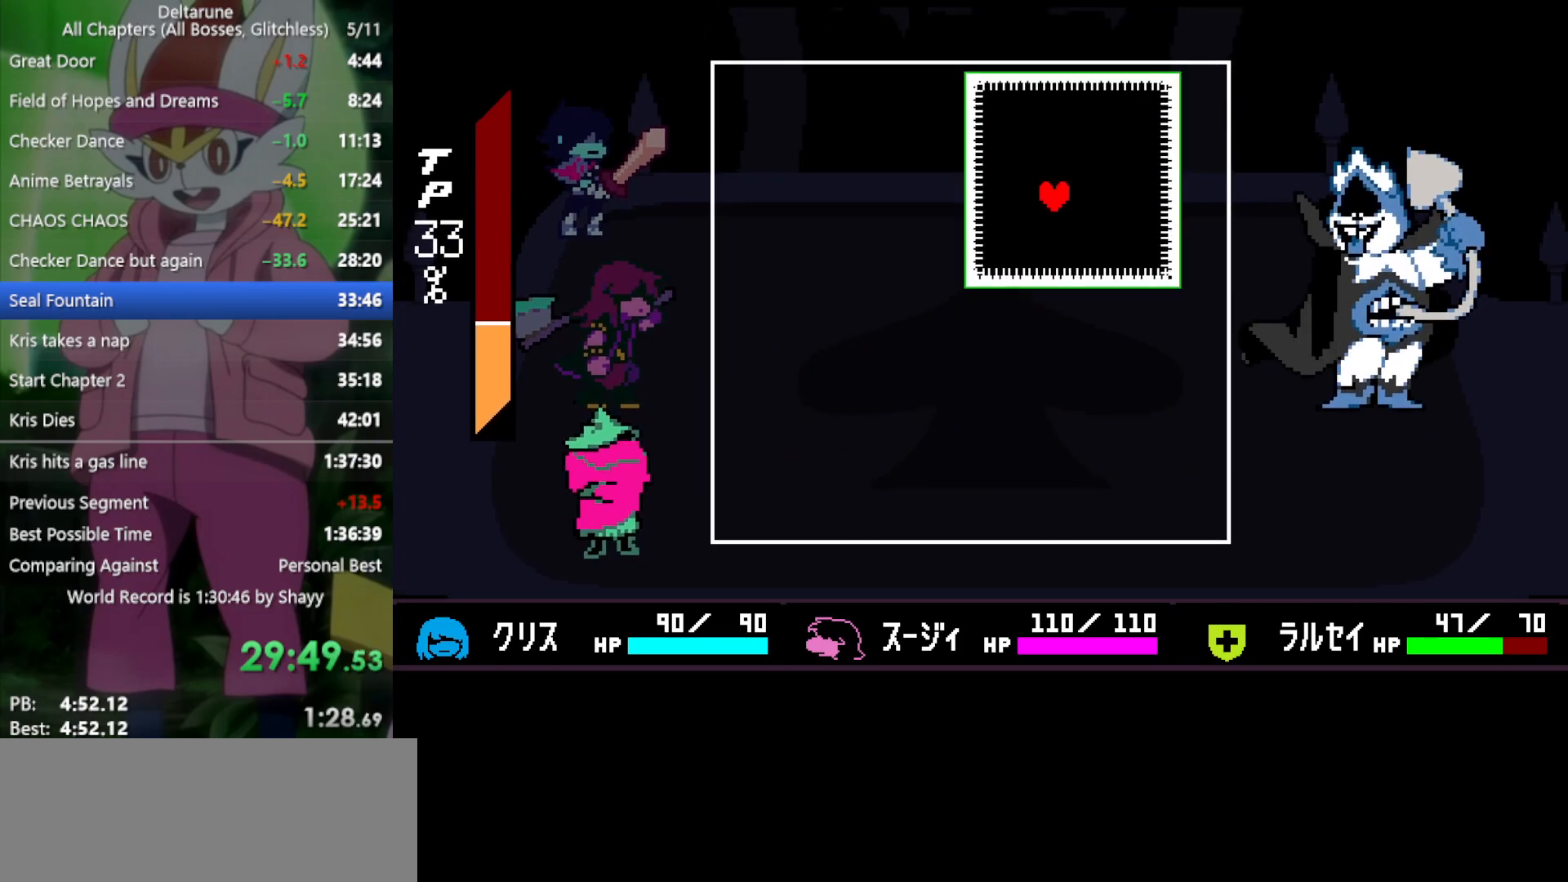
{"keys": ["down", "left"], "events": [[83, "x", "up"], [167, "up", "up"], [167, "x", "down"], [267, "right", "up"], [267, "x", "up"], [350, "down", "down"], [350, "x", "down"], [400, "left", "down"], [450, "x", "up"]]}
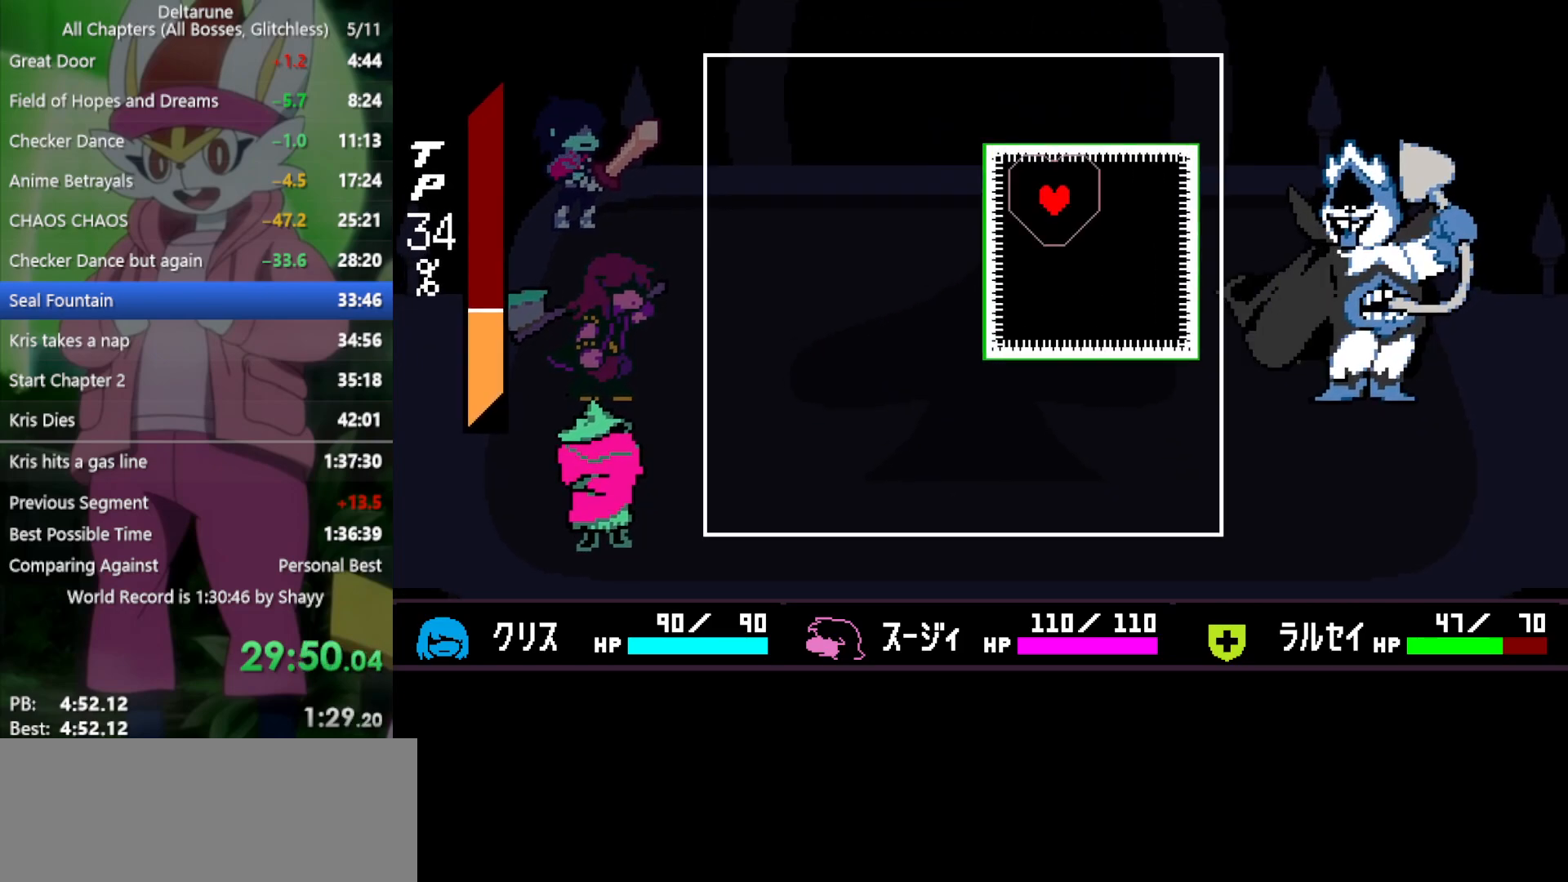
{"keys": ["down", "left"], "events": [[33, "x", "down"], [133, "x", "up"], [217, "x", "down"], [267, "x", "up"], [400, "x", "down"], [450, "x", "up"]]}
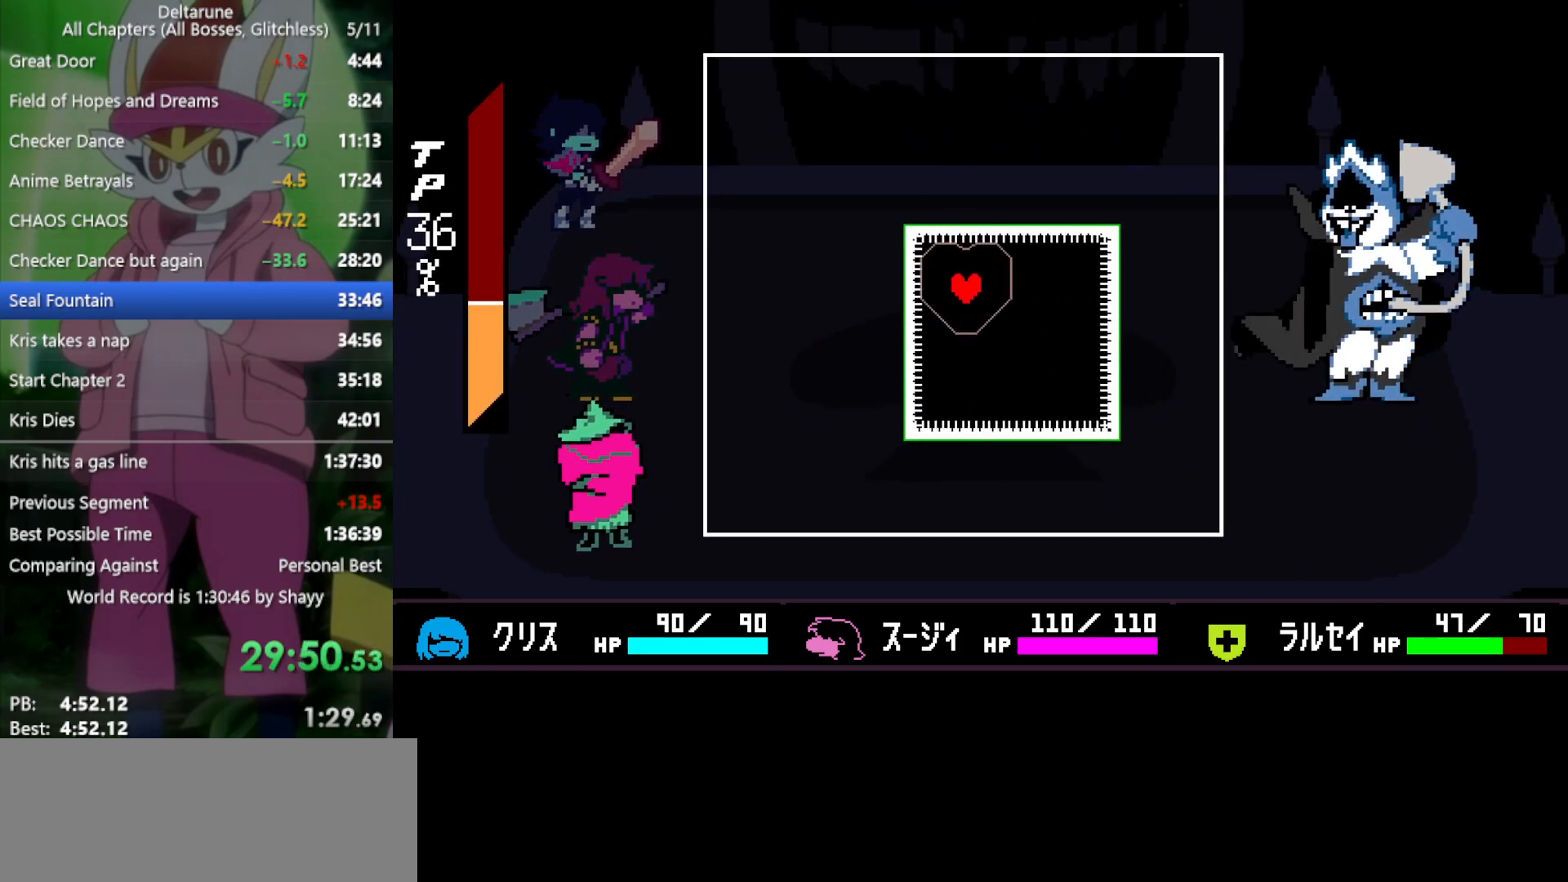
{"keys": ["down", "left"], "events": [[33, "x", "down"], [133, "x", "up"], [217, "x", "down"], [317, "x", "up"], [350, "x", "down"], [450, "x", "up"]]}
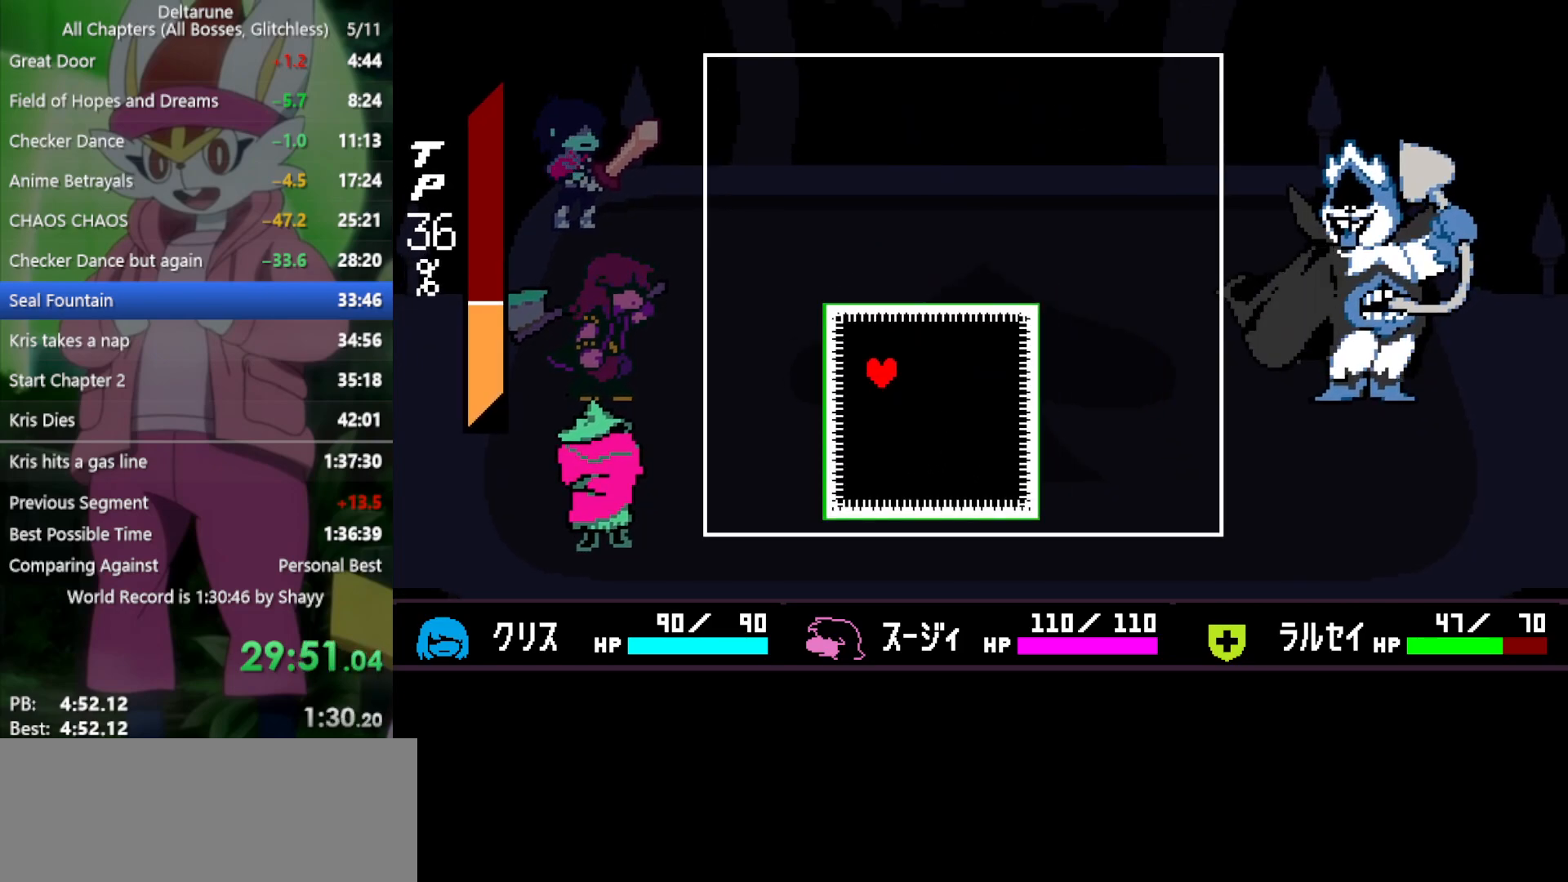
{"keys": ["right"], "events": [[33, "x", "down"], [83, "x", "up"], [183, "x", "down"], [267, "left", "up"], [267, "x", "up"], [367, "x", "down"], [450, "down", "up"], [450, "right", "down"], [450, "x", "up"]]}
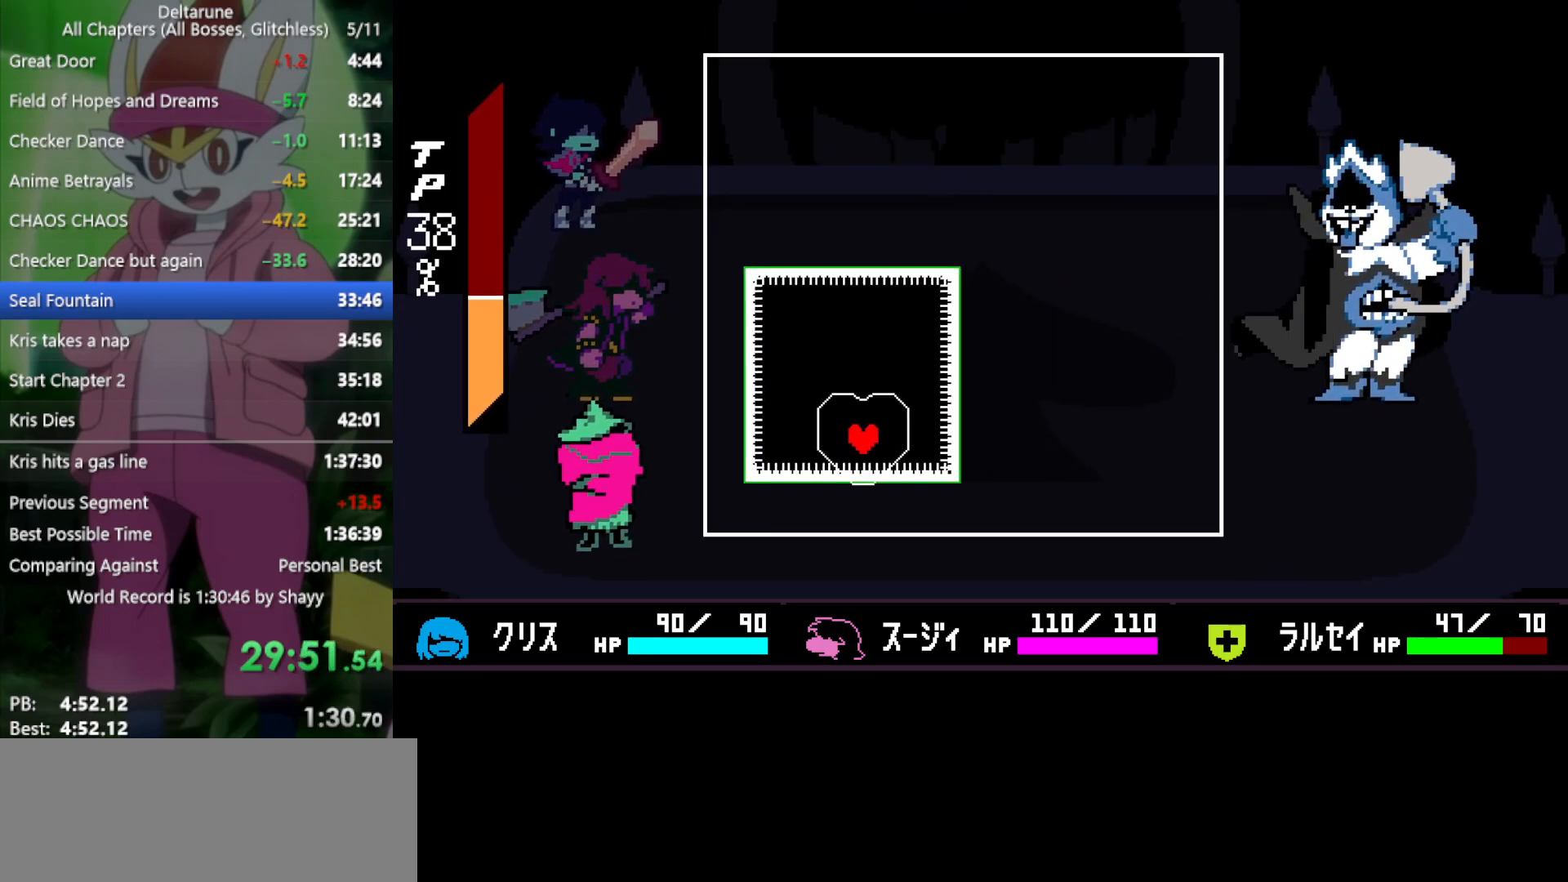
{"keys": ["left", "up"], "events": [[50, "up", "down"], [50, "x", "down"], [183, "x", "up"], [283, "right", "up"], [283, "x", "down"], [317, "left", "down"], [467, "x", "up"]]}
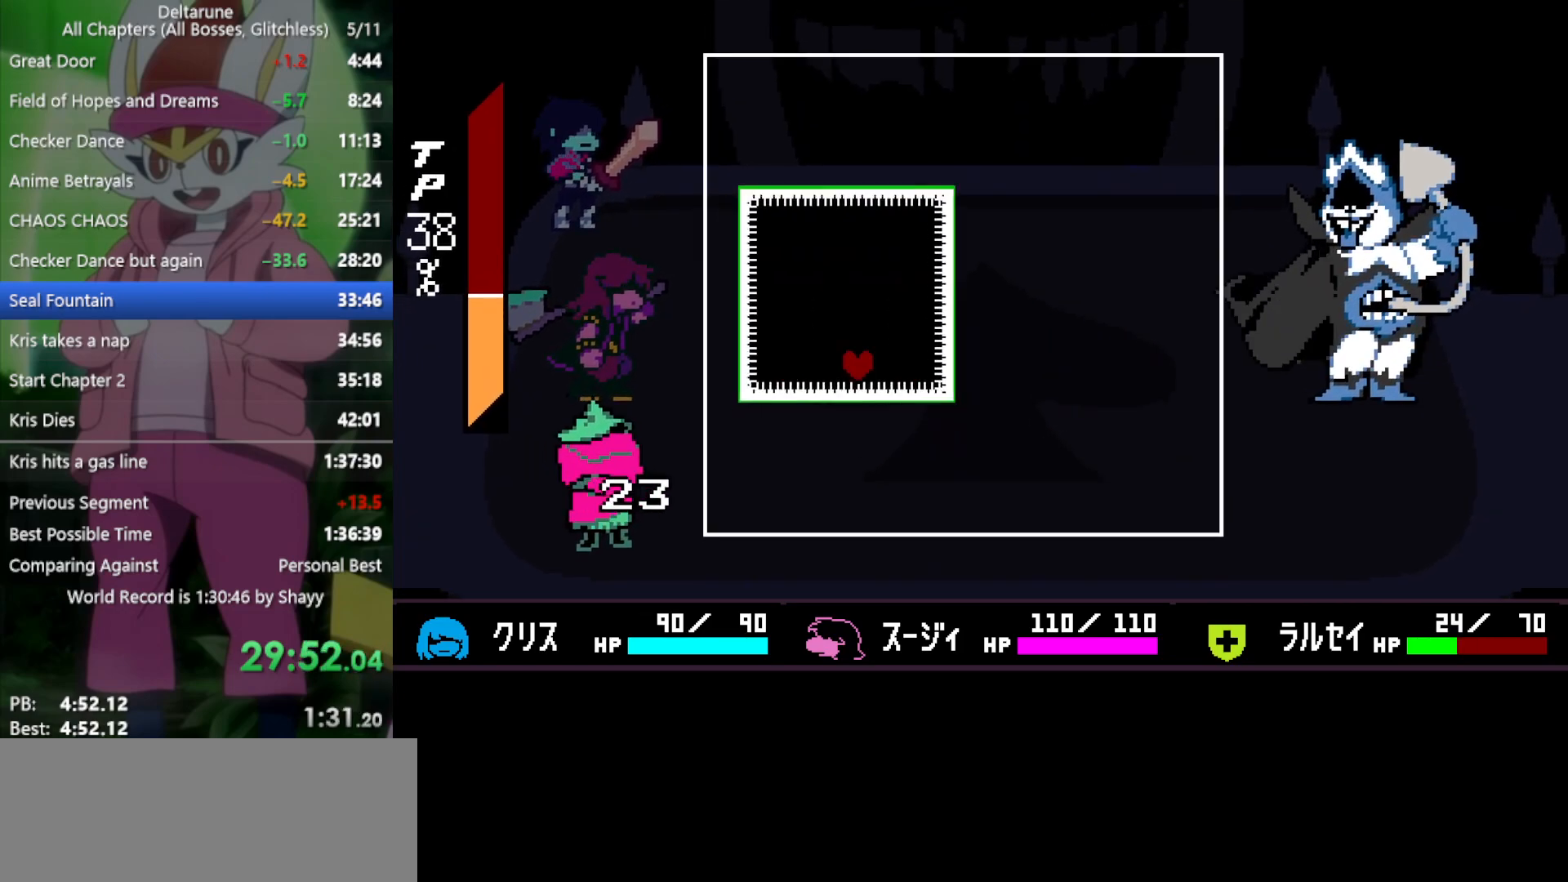
{"keys": ["right", "up"], "events": [[50, "x", "down"], [150, "x", "up"], [233, "left", "up"], [233, "right", "down"], [283, "x", "down"], [367, "x", "up"]]}
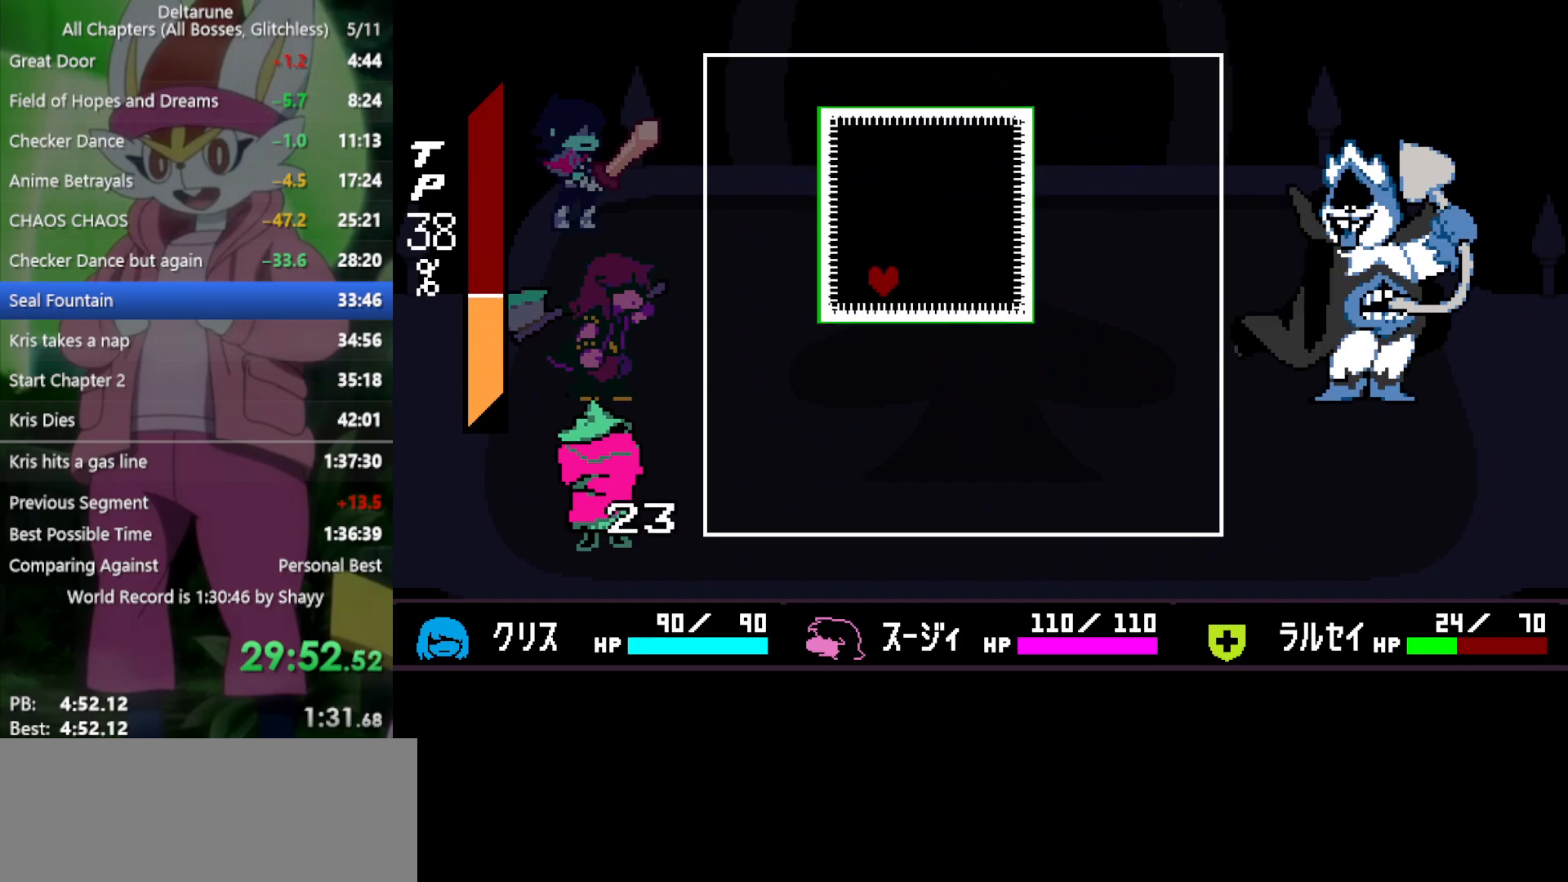
{"keys": ["right", "up", "x"], "events": [[50, "x", "down"], [150, "x", "up"], [233, "x", "down"], [333, "x", "up"], [417, "x", "down"]]}
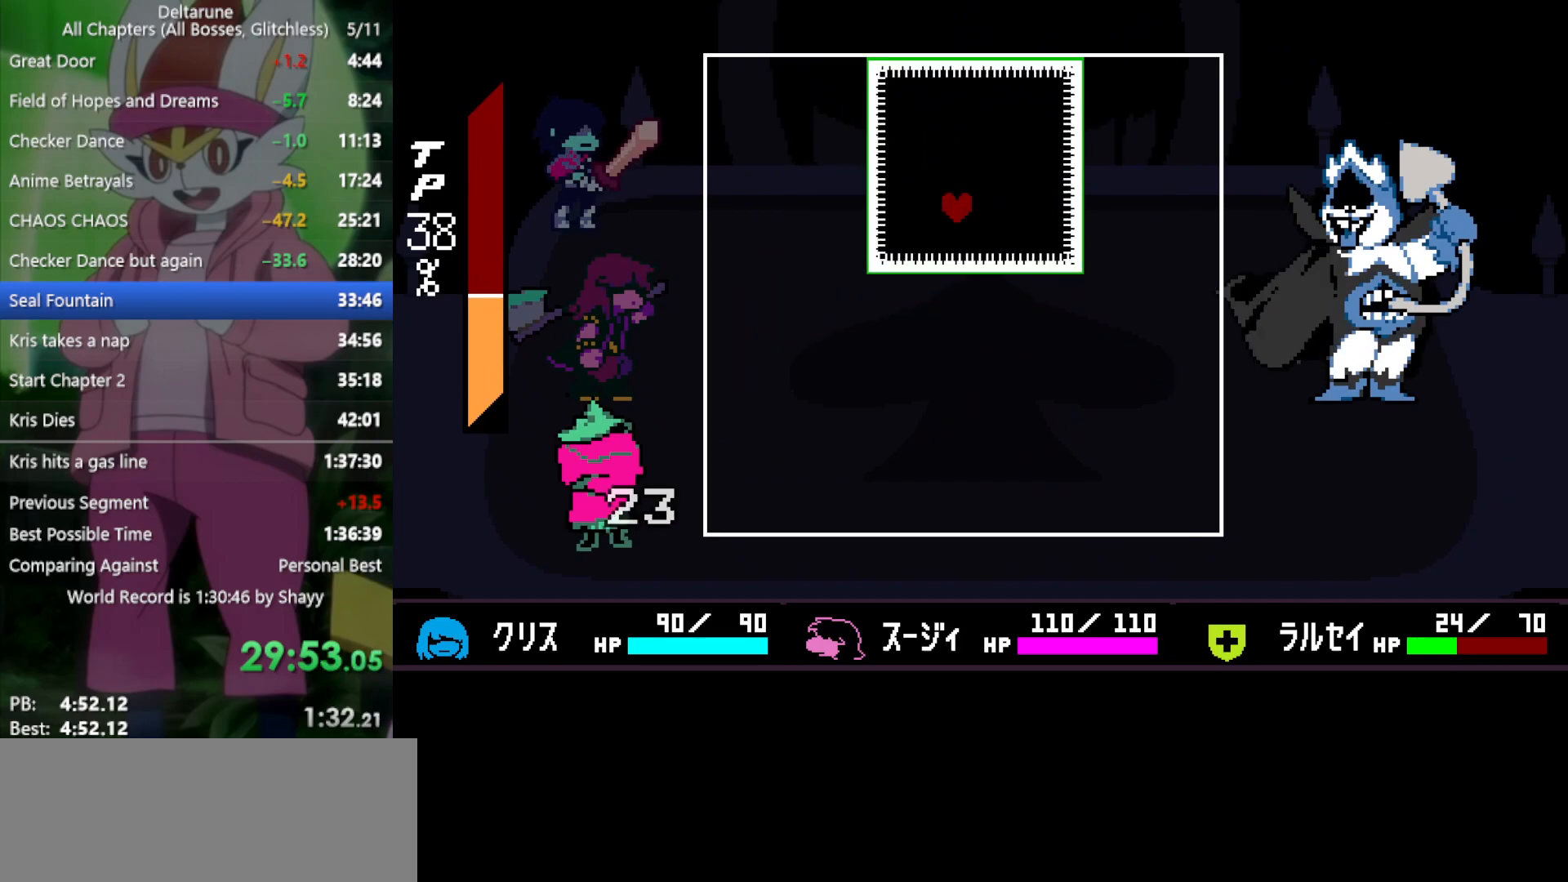
{"keys": ["x"], "events": [[67, "up", "up"], [67, "x", "up"], [117, "right", "up"], [117, "x", "down"]]}
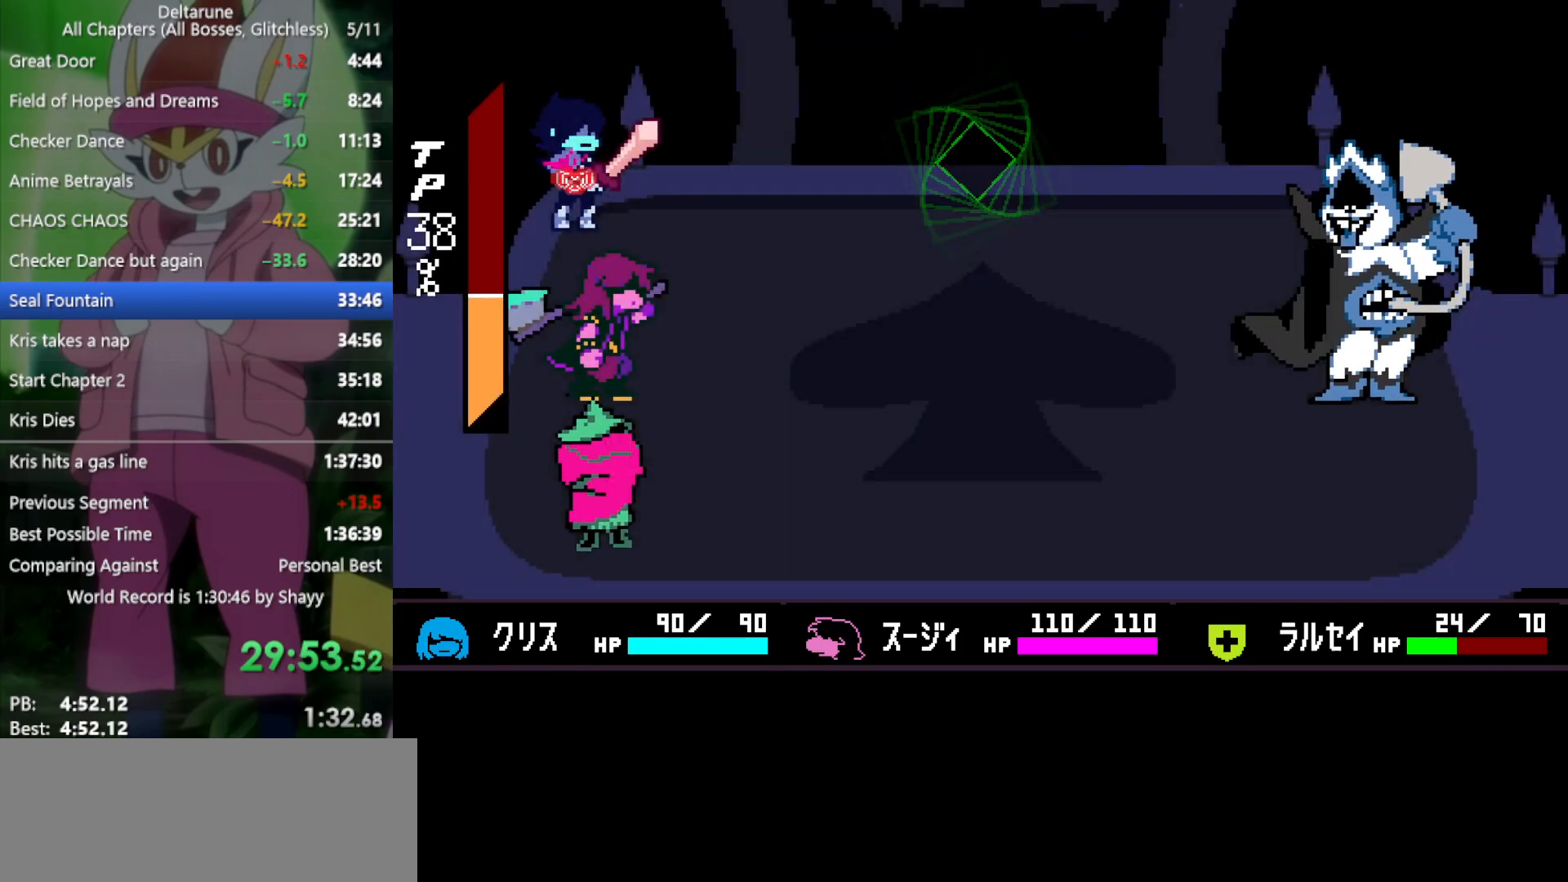
{"keys": ["x", "z"], "events": [[483, "z", "down"]]}
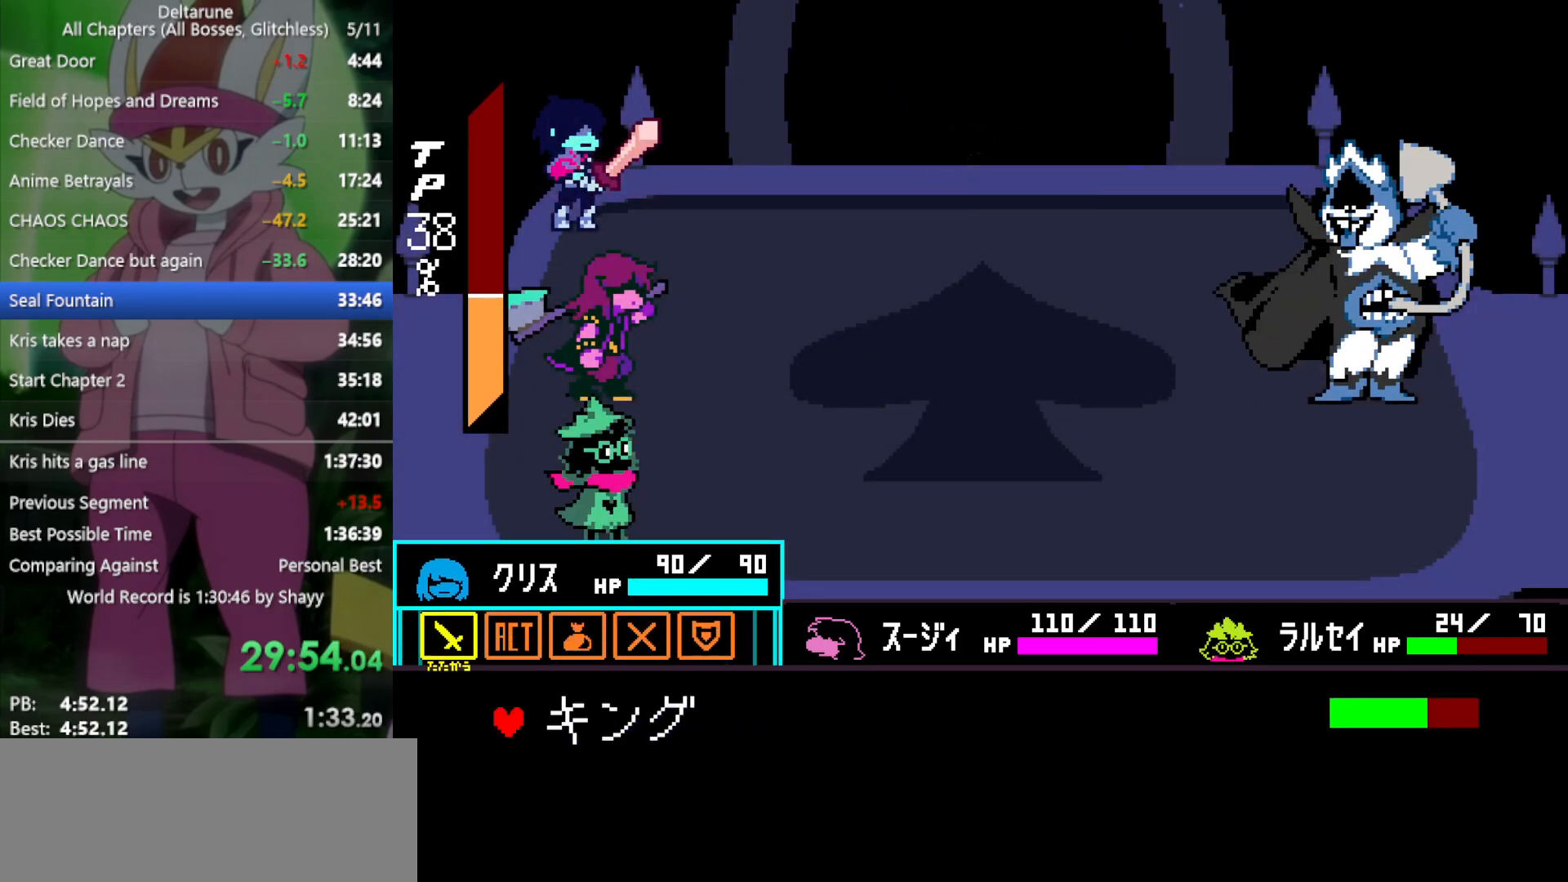
{"keys": ["return", "x", "z"], "events": [[67, "z", "up"], [117, "return", "down"], [167, "z", "down"], [217, "return", "up"], [217, "z", "up"], [250, "return", "down"], [300, "z", "down"], [350, "return", "up"], [350, "z", "up"], [400, "return", "down"], [433, "return", "up"], [433, "z", "down"], [483, "return", "down"]]}
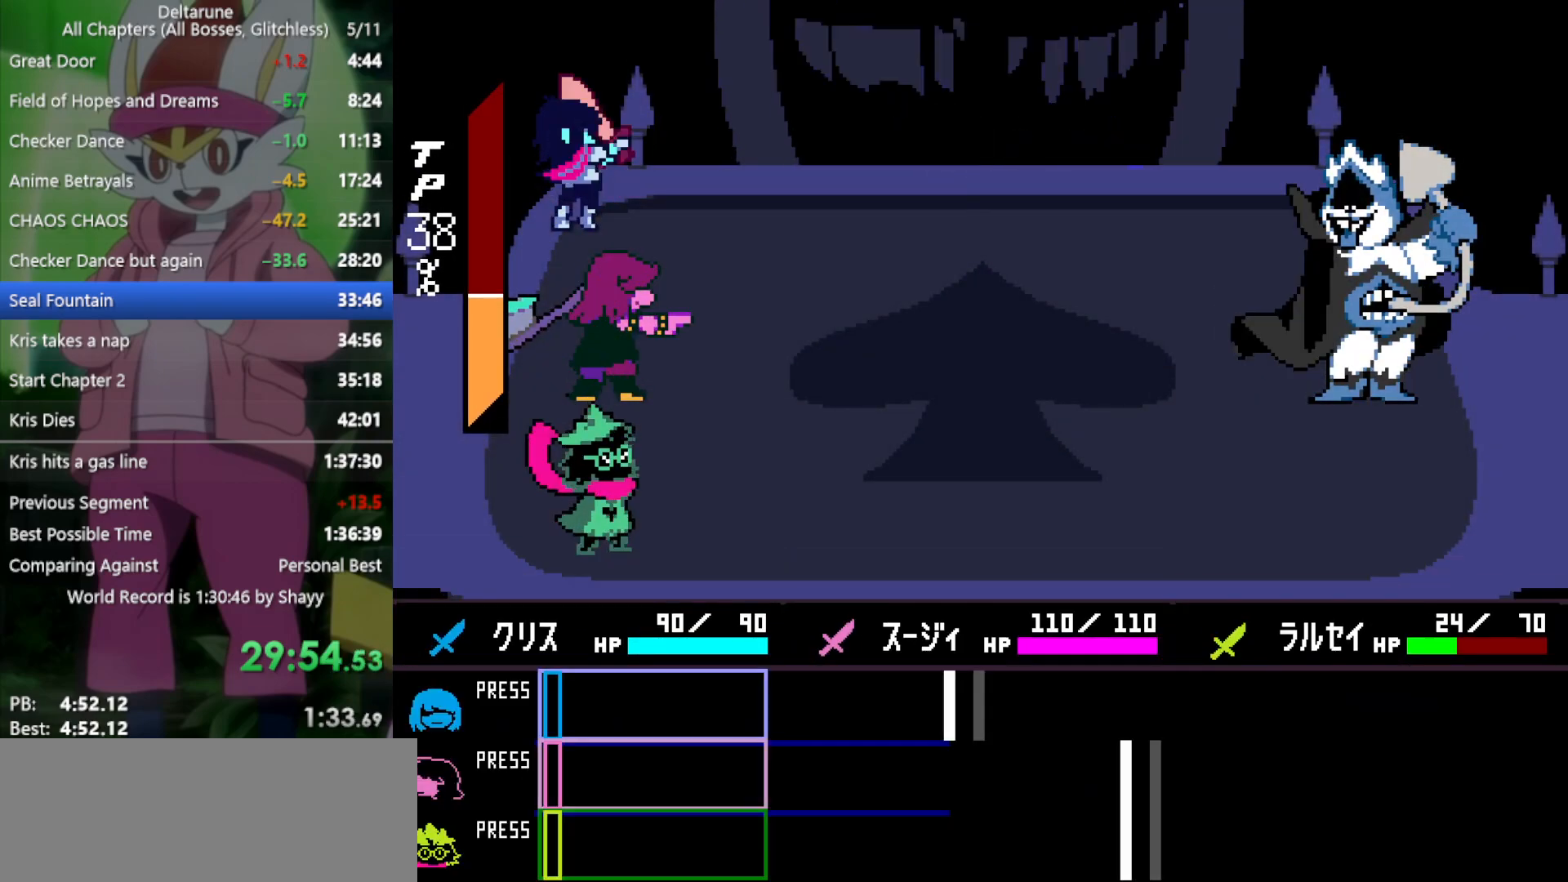
{"keys": ["x"], "events": [[33, "z", "up"], [83, "return", "up"]]}
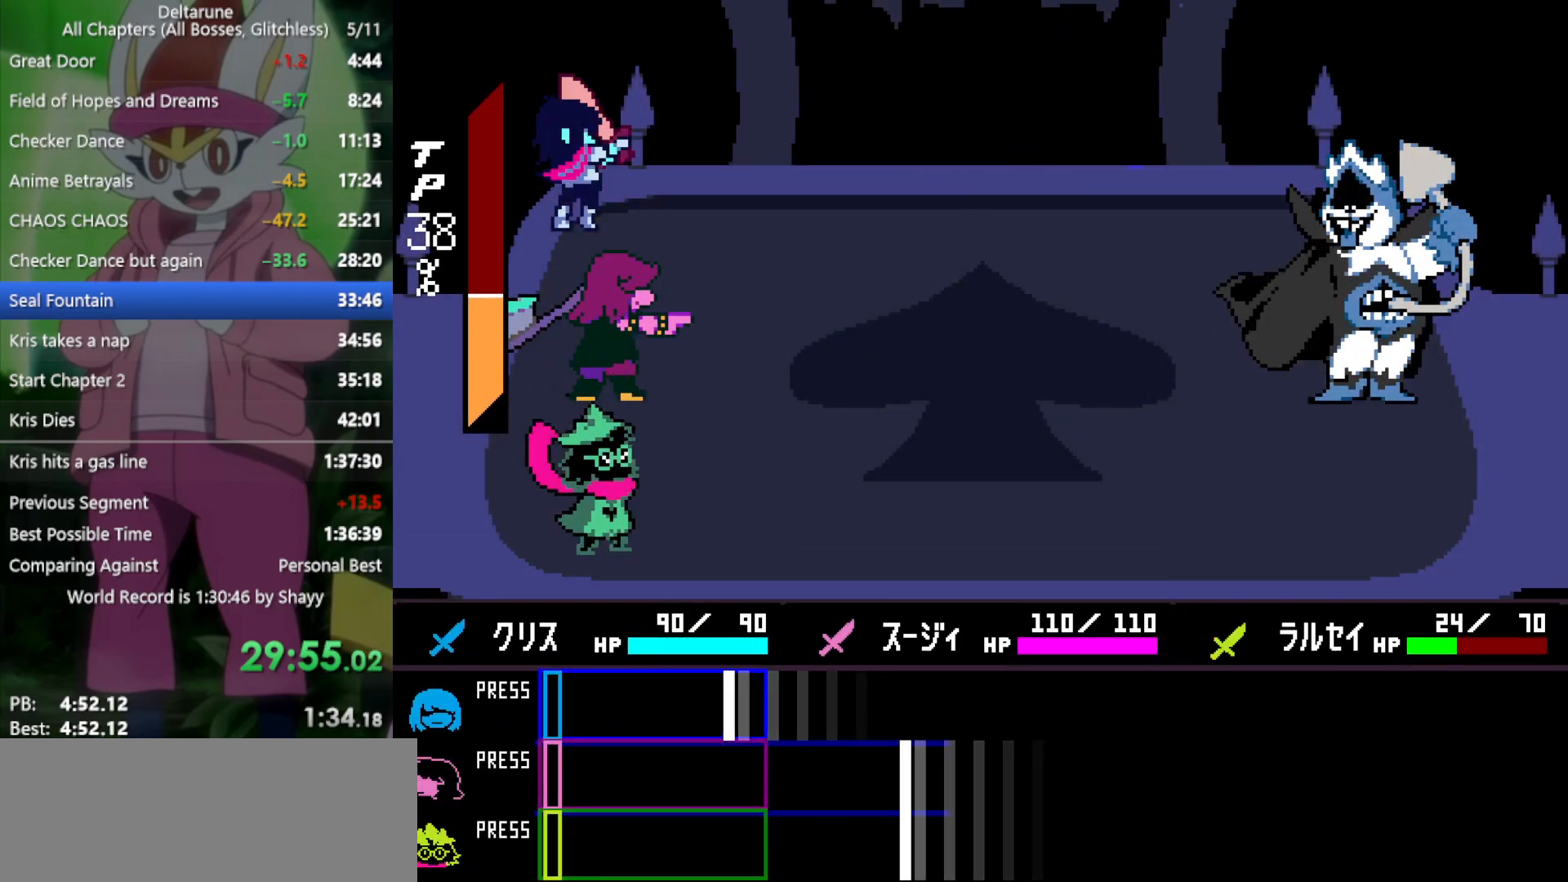
{"keys": ["return", "x"], "events": [[450, "return", "down"]]}
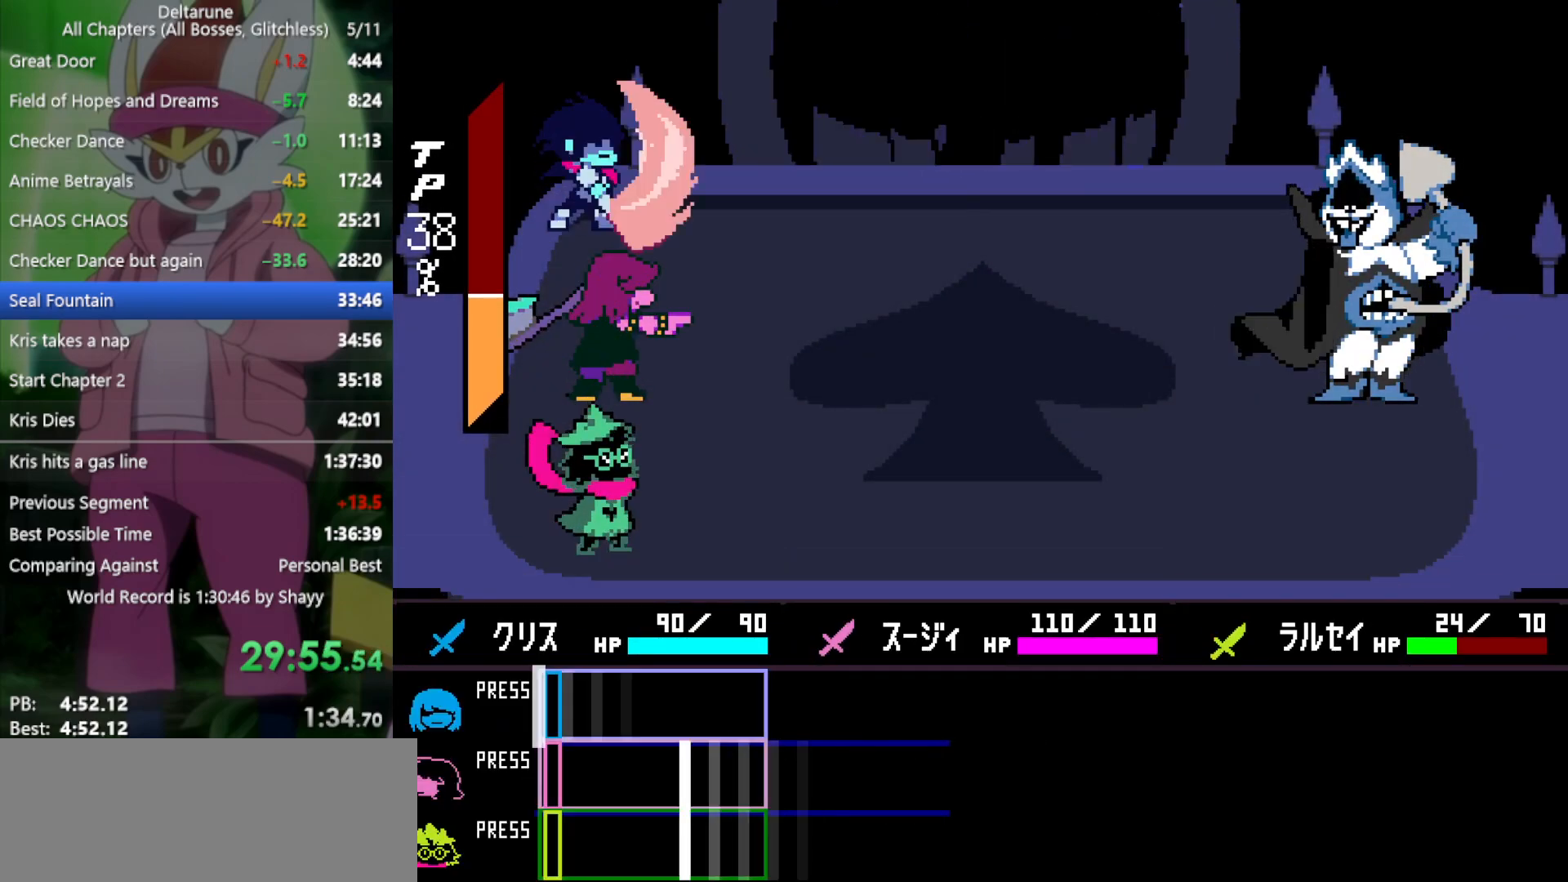
{"keys": ["x"], "events": [[33, "return", "up"], [350, "return", "down"], [400, "z", "down"], [450, "return", "up"], [500, "z", "up"]]}